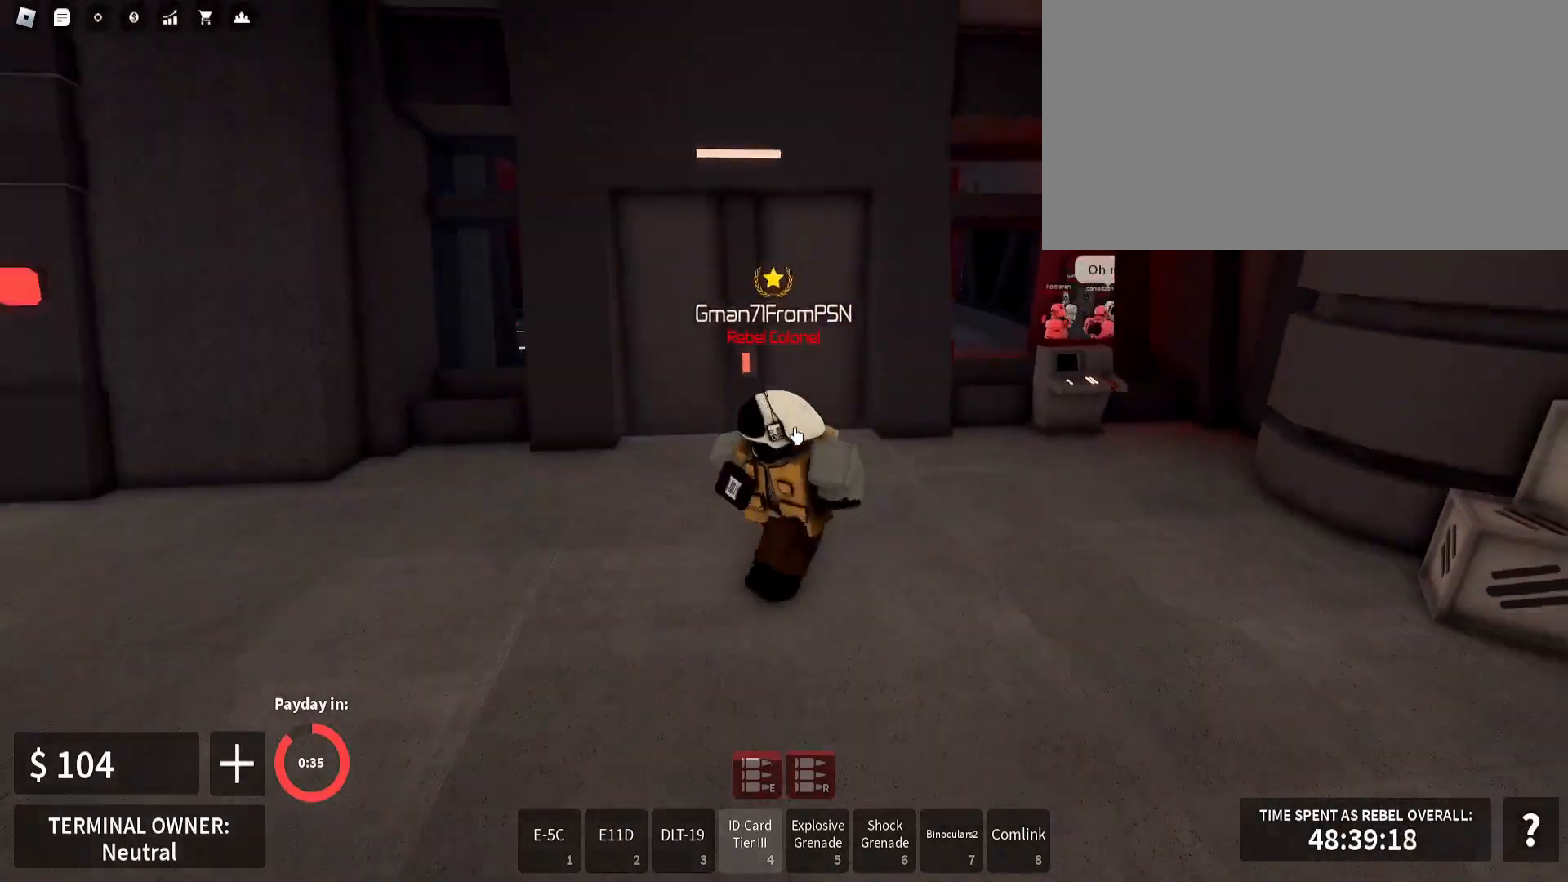
Gameplay with keyboard and mouse; each line is a JSON object with the keys and mouse buttons held at the frame after it. "events" lists presses ("down") and releases ("up") of ".", "/", "0", "1", "2", "3", "4", "5", "6", "7", "8", "9", "a", "alt_l", "alt_r", "b", "backslash", "backspace", "c", "caps_lock", "comma", "ctrl_l", "ctrl_r", "d", "e", "equals", "escape", "f", "f1", "f10", "f11", "f12", "f2", "f3", "f4", "f5", "f6", "f7", "f8", "f9", "g", "h", "i", "j", "k", "l", "lbracket", "m", "minus", "n", "o", "p", "q", "quote", "r", "rbracket", "return", "s", "semicolon", "shift_l", "shift_r", "super", "t", "tab", "tilde", "u", "v", "w", "x", "y", "z", "mouse_left", "mouse_wheel" and "mouse_right" between this image and that frame as [ms after this image, input, new state], when the widget could be followed in between; "space" appears only as held states. "mouse_left", "mouse_wheel", "mouse_right" = the "left", "wheel", "right" buttons of the "mouse" list. No other keys are recorded. "wheel" means that the mouse wheel is clicked or scrolled. Mouse movement is not recorded.
{"keys": ["shift_l"], "mouse": [], "events": [[50, "s", "up"], [117, "w", "down"], [217, "a", "up"], [233, "w", "up"], [250, "mouse_right", "up"], [267, "2", "down"], [283, "2", "up"], [350, "a", "down"], [367, "w", "down"], [383, "a", "up"], [383, "w", "up"], [467, "a", "down"], [467, "w", "down"], [483, "a", "up"], [483, "w", "up"]]}
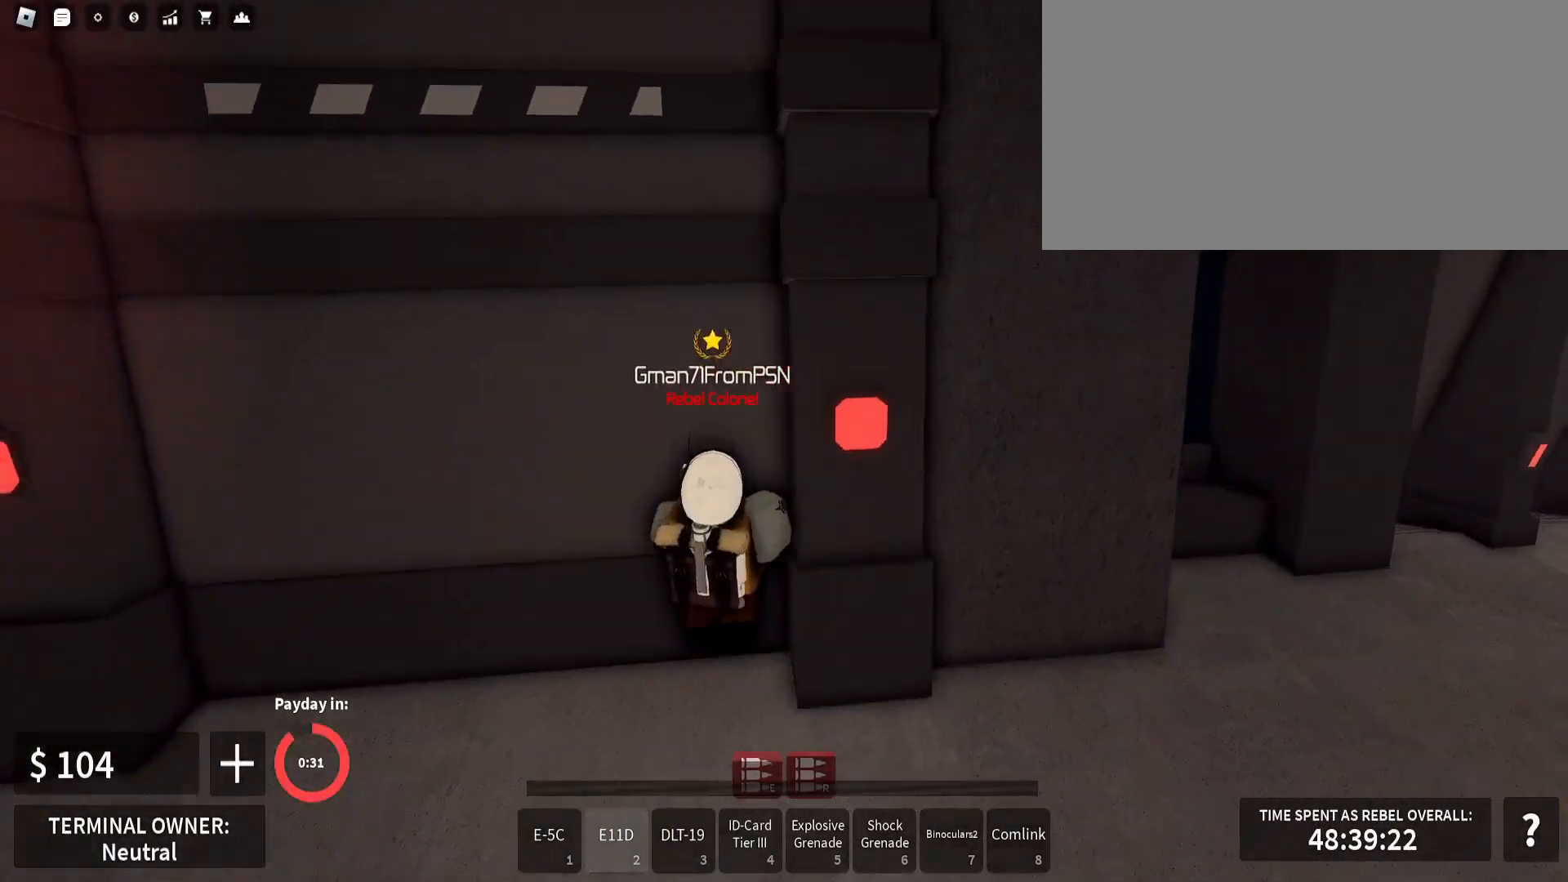
{"keys": ["s", "shift_l"], "mouse": [], "events": [[17, "w", "down"], [33, "w", "up"], [100, "w", "down"], [150, "w", "up"], [233, "a", "down"], [250, "a", "up"], [267, "d", "down"], [283, "d", "up"], [333, "d", "down"], [350, "d", "up"], [383, "s", "down"], [417, "s", "up"], [500, "s", "down"]]}
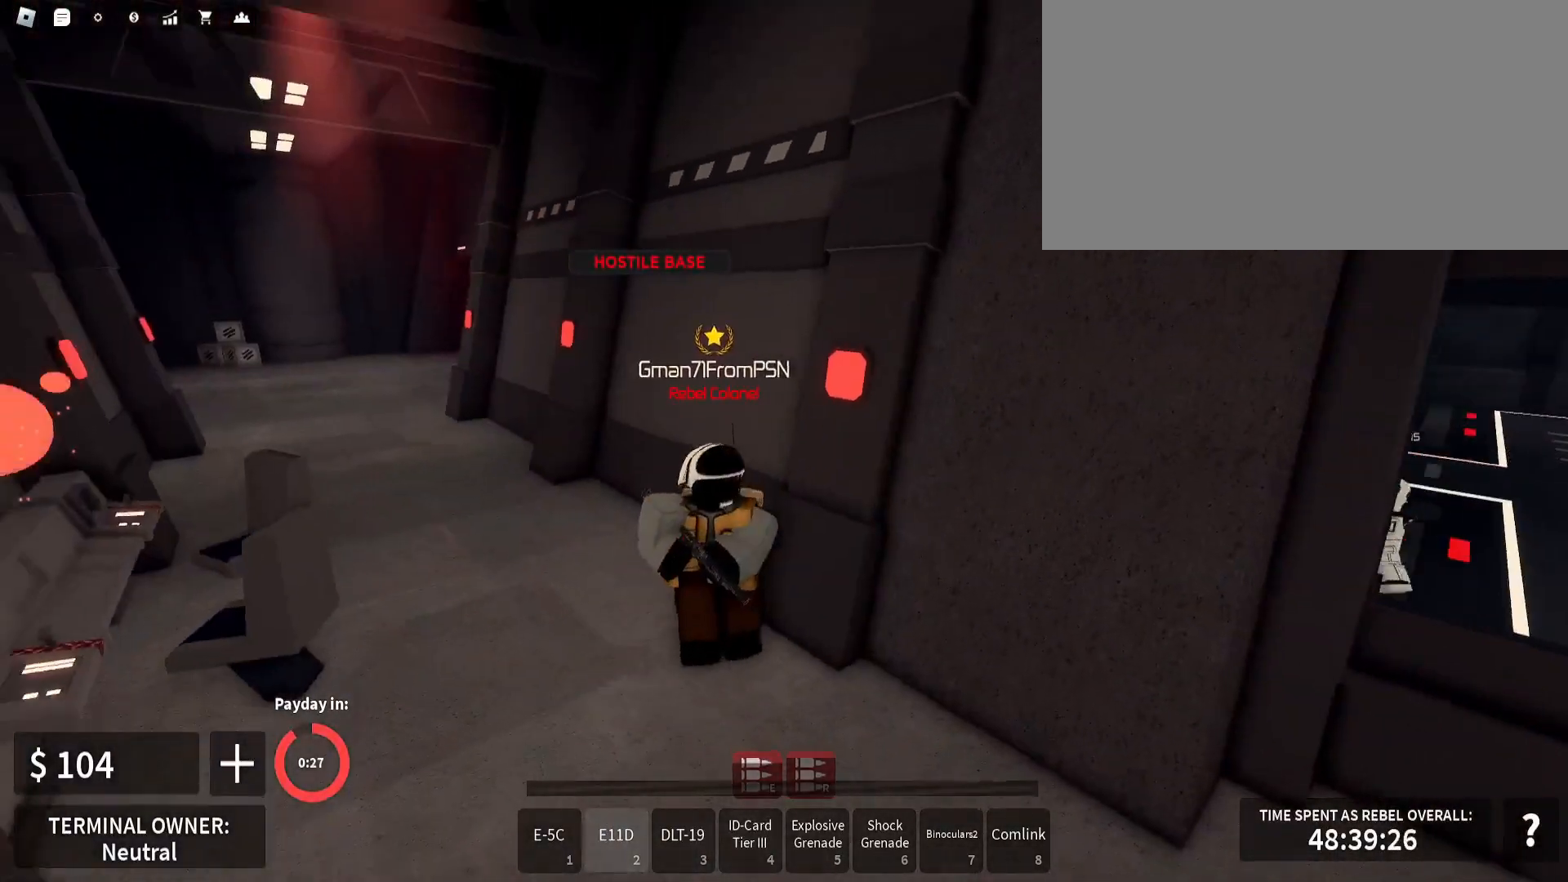
{"keys": ["shift_l"], "mouse": [], "events": [[33, "d", "down"], [33, "s", "up"], [50, "d", "up"], [150, "w", "down"], [183, "w", "up"], [217, "a", "down"], [233, "a", "up"], [350, "d", "down"], [383, "d", "up"], [450, "a", "down"], [467, "a", "up"]]}
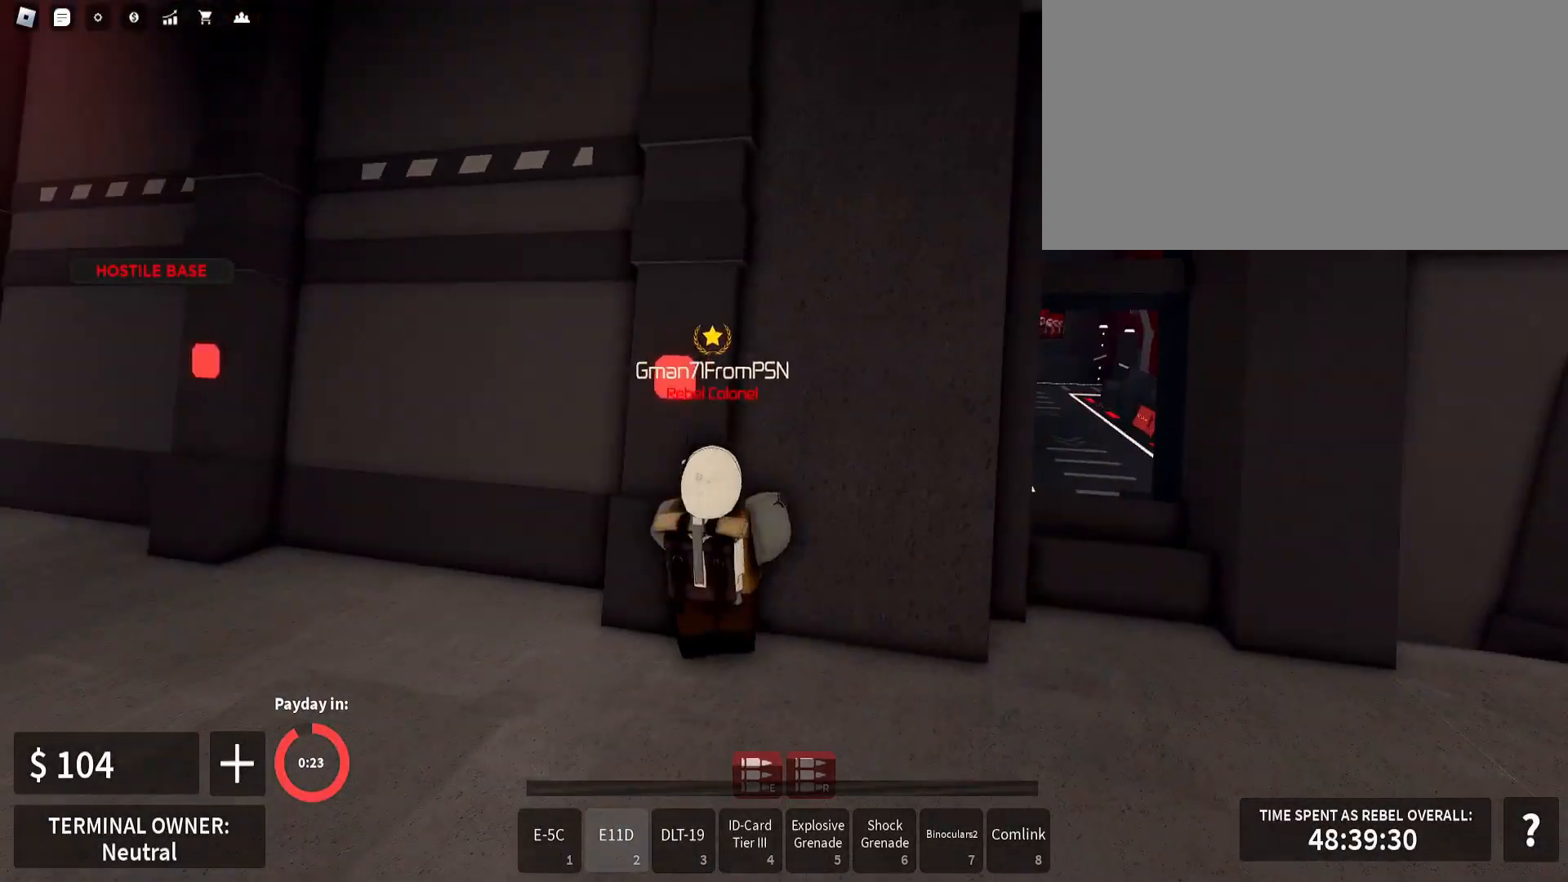
{"keys": ["shift_l"], "mouse": ["right"], "events": [[117, "mouse_right", "down"], [133, "d", "down"], [133, "s", "down"], [167, "s", "up"], [233, "w", "down"], [250, "d", "up"], [267, "w", "up"], [300, "d", "down"], [317, "d", "up"], [417, "d", "down"], [433, "d", "up"], [483, "w", "down"], [500, "w", "up"]]}
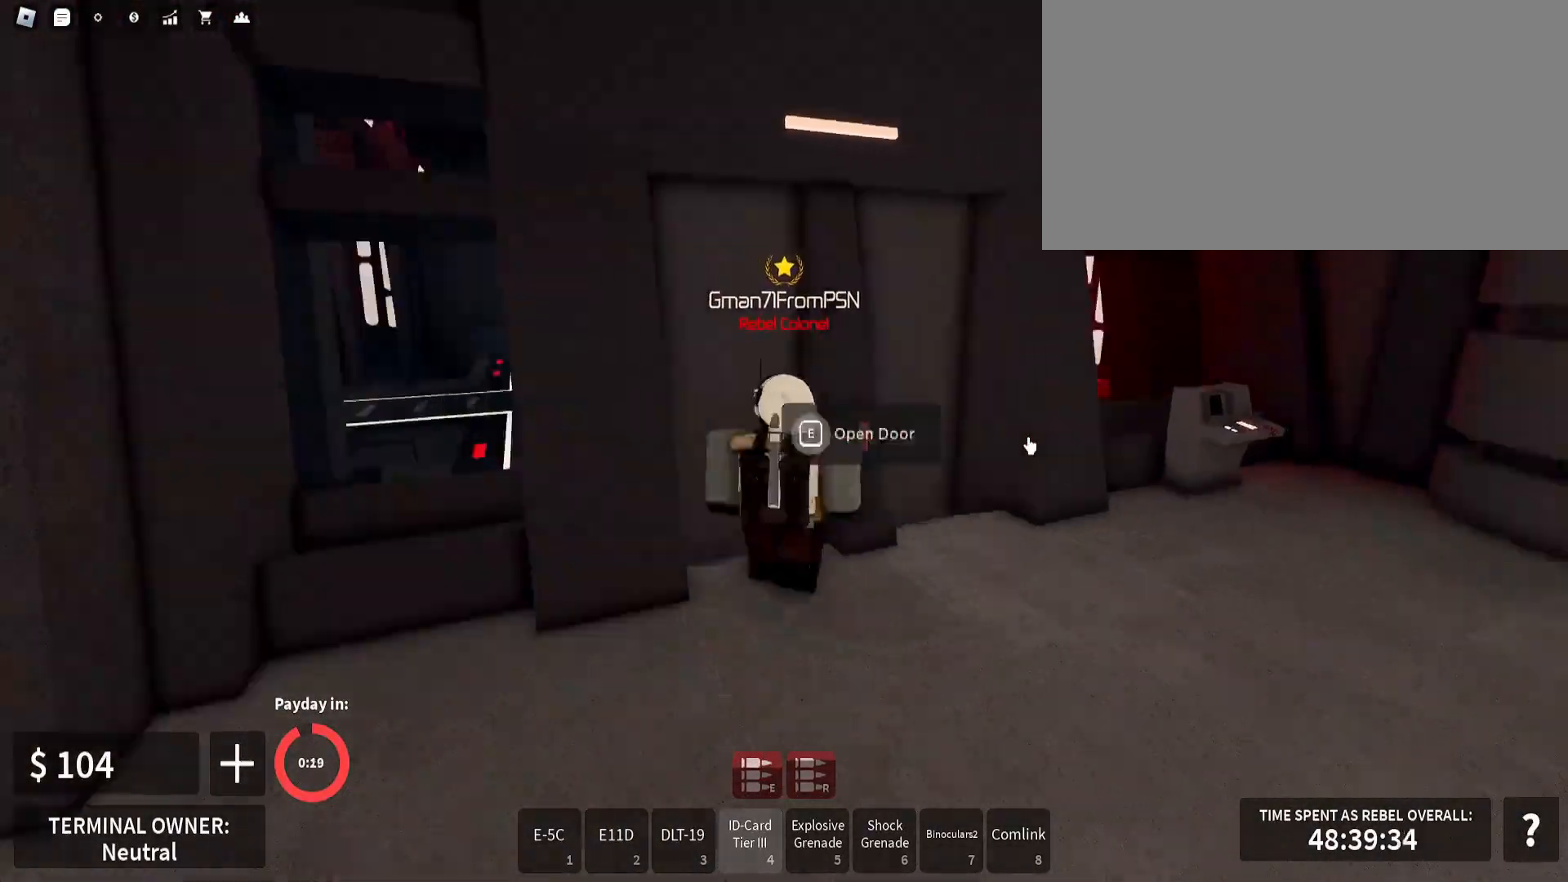
{"keys": ["a", "shift_l"], "mouse": [], "events": [[17, "e", "down"], [33, "mouse_right", "up"], [117, "2", "down"], [133, "e", "up"], [200, "2", "up"], [367, "a", "down"]]}
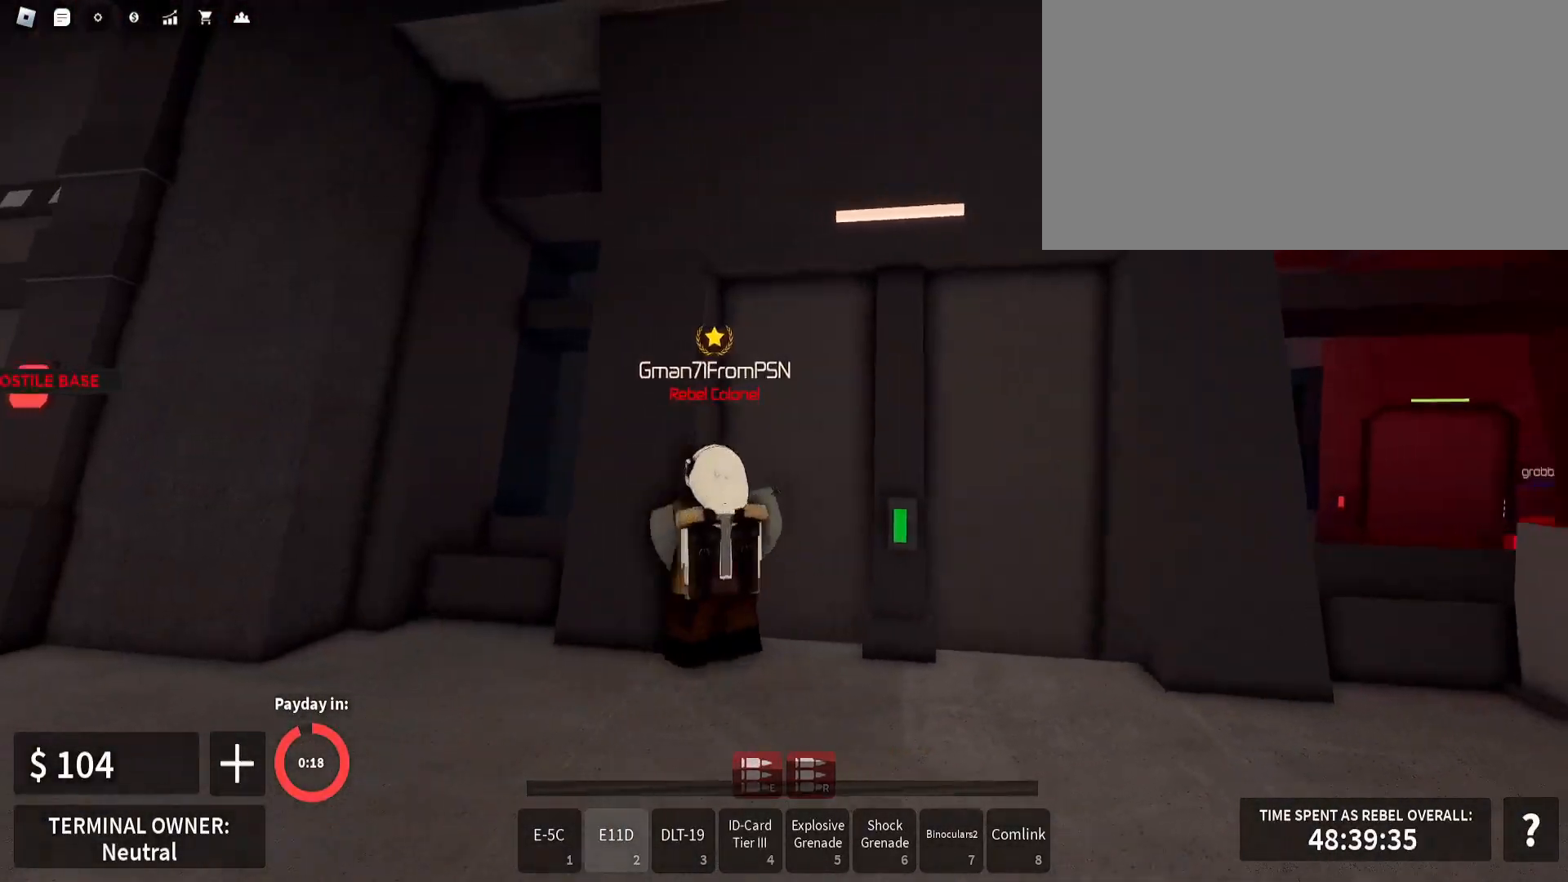
{"keys": ["a", "s", "shift_l"], "mouse": [], "events": [[250, "s", "down"]]}
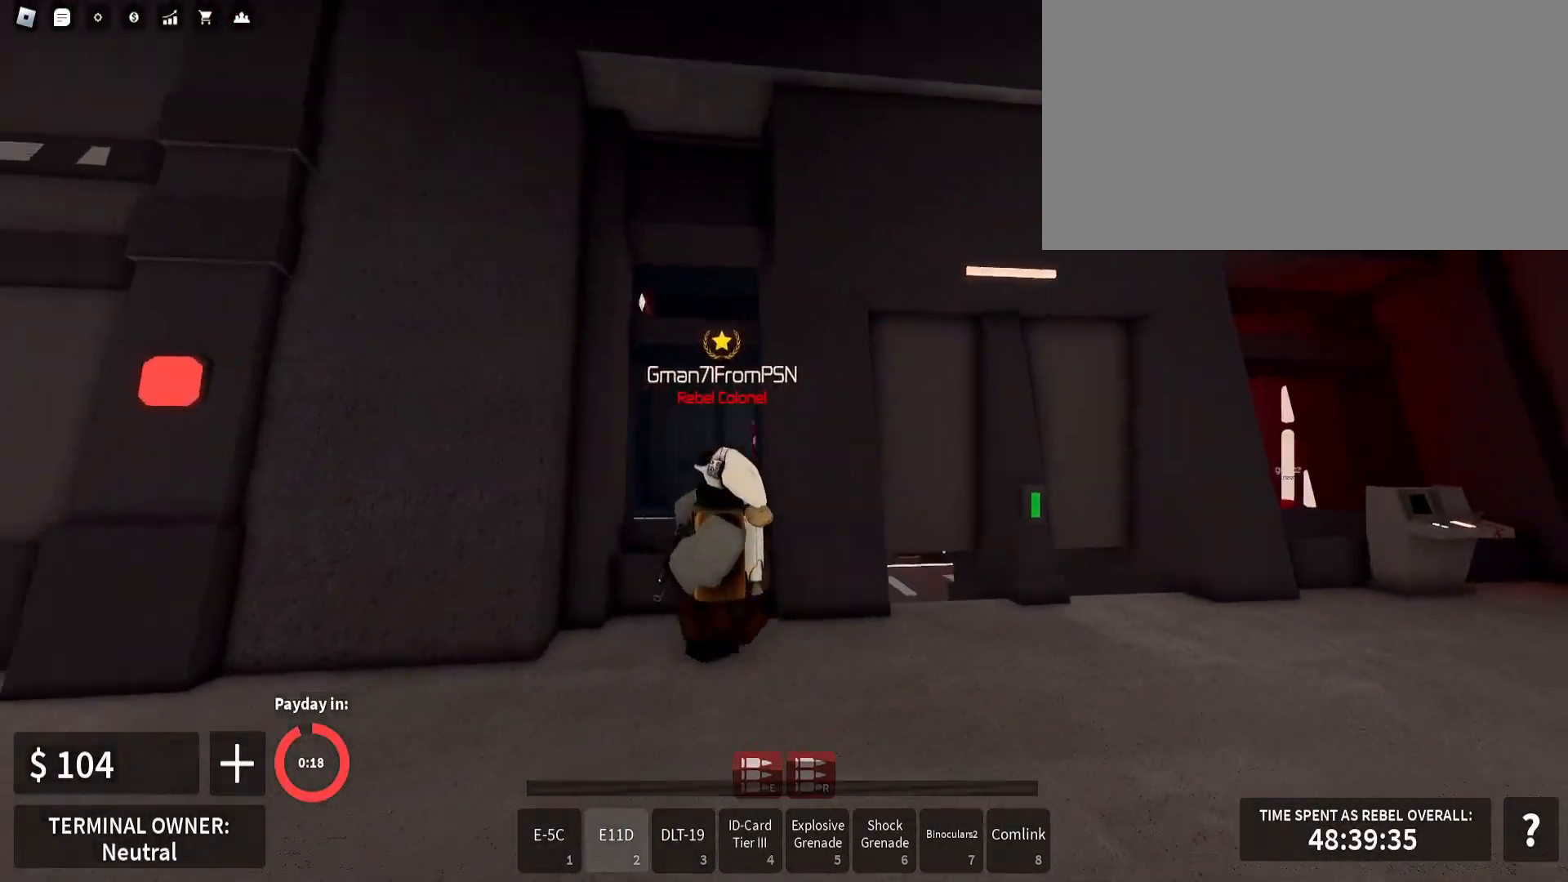
{"keys": ["shift_l", "w"], "mouse": [], "events": [[67, "a", "up"], [83, "s", "up"], [417, "w", "down"]]}
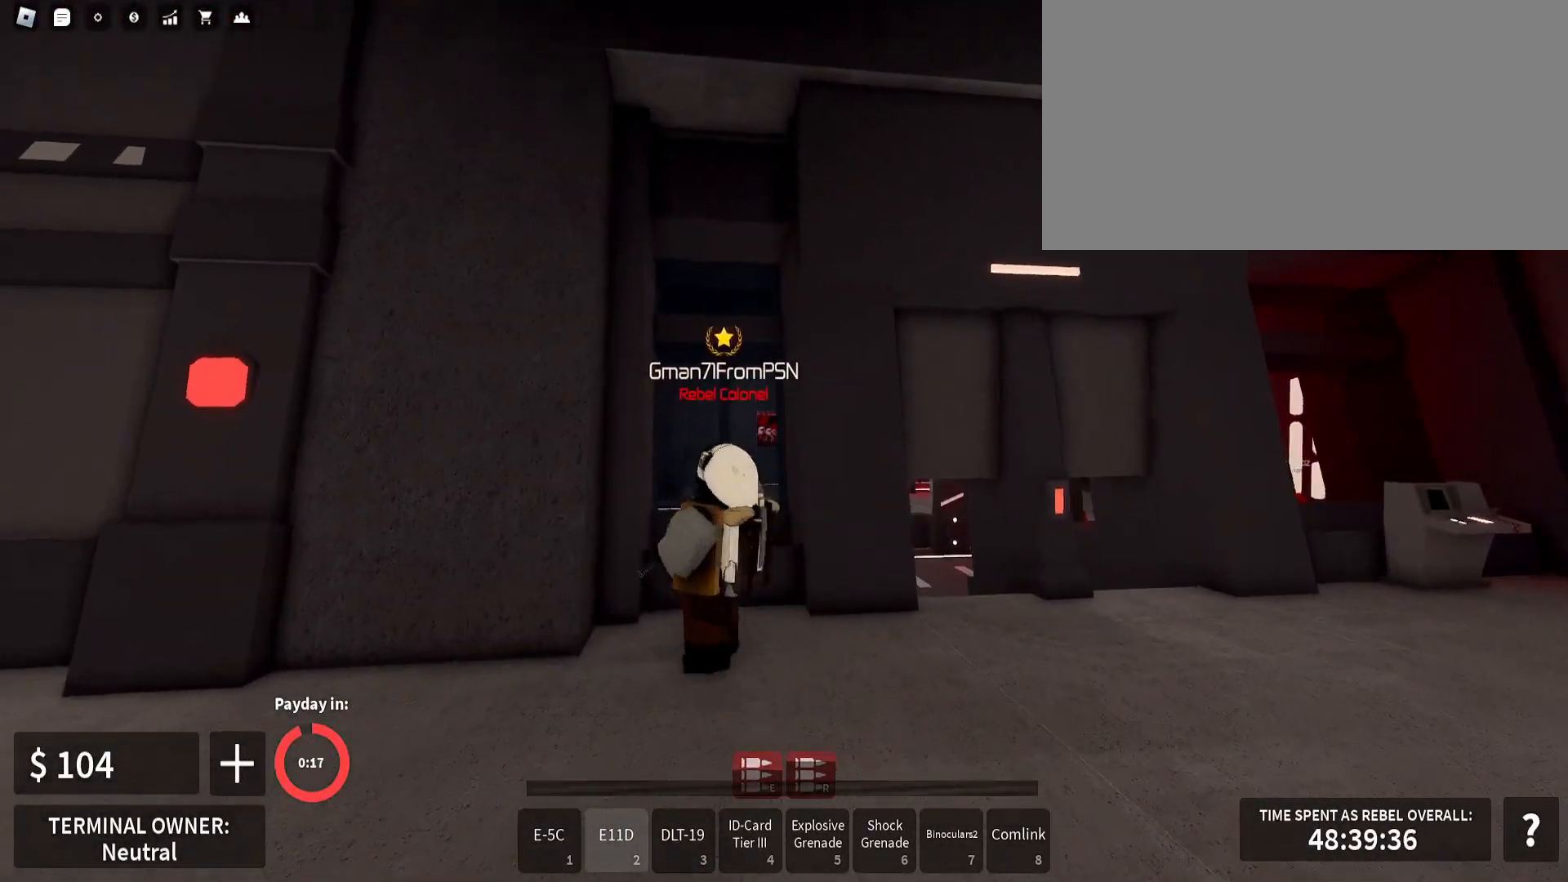
{"keys": ["d", "shift_l"], "mouse": [], "events": [[17, "w", "up"], [333, "d", "down"]]}
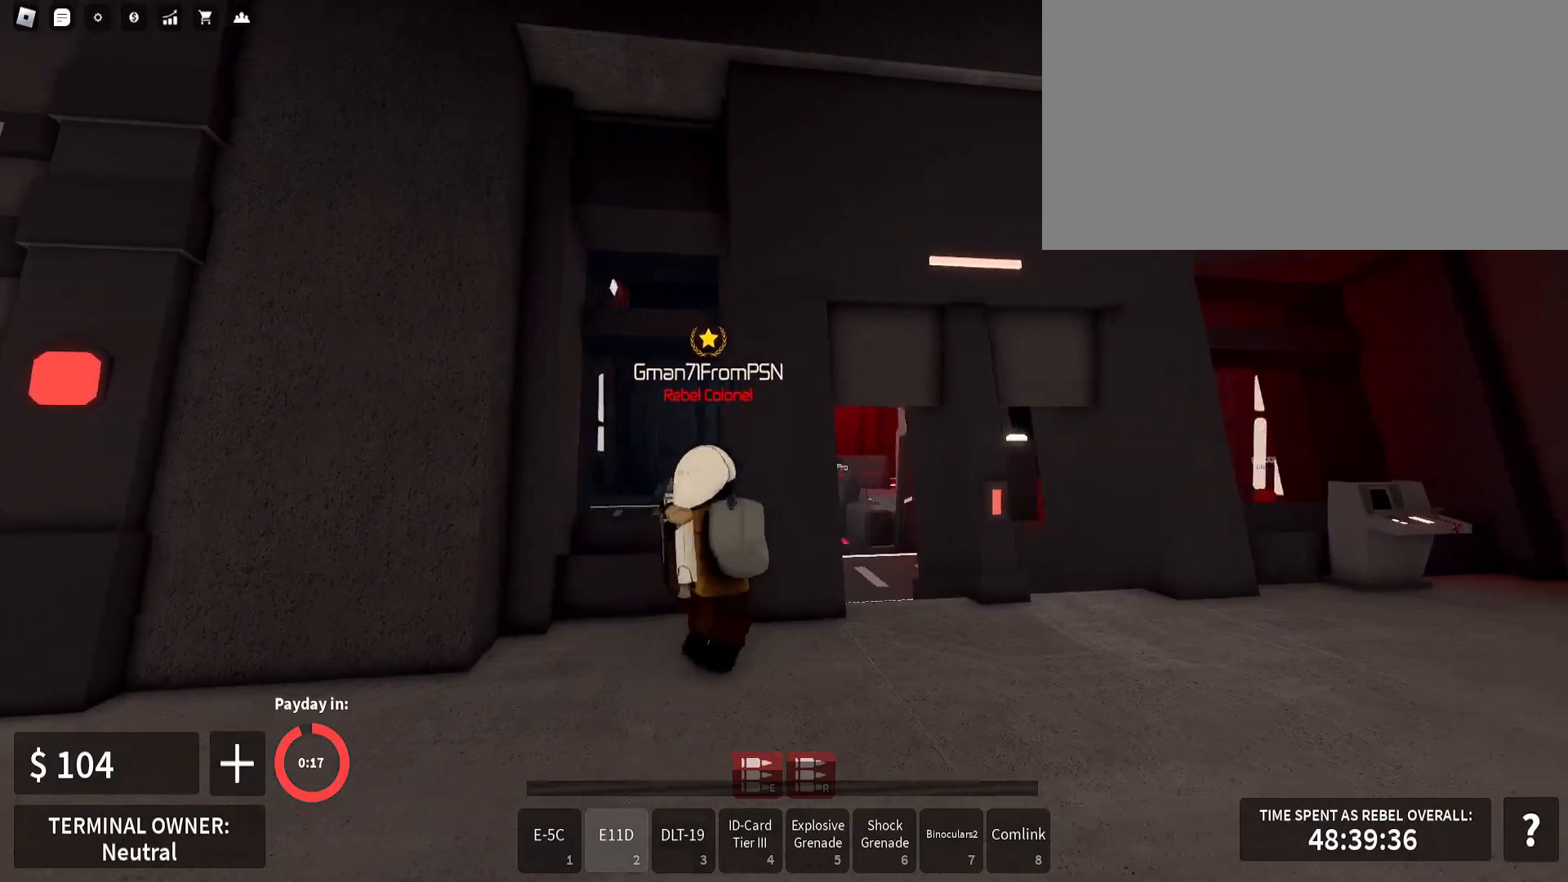
{"keys": ["d", "shift_l", "w"], "mouse": [], "events": [[133, "w", "down"], [167, "d", "up"], [267, "d", "down"], [350, "d", "up"], [500, "d", "down"]]}
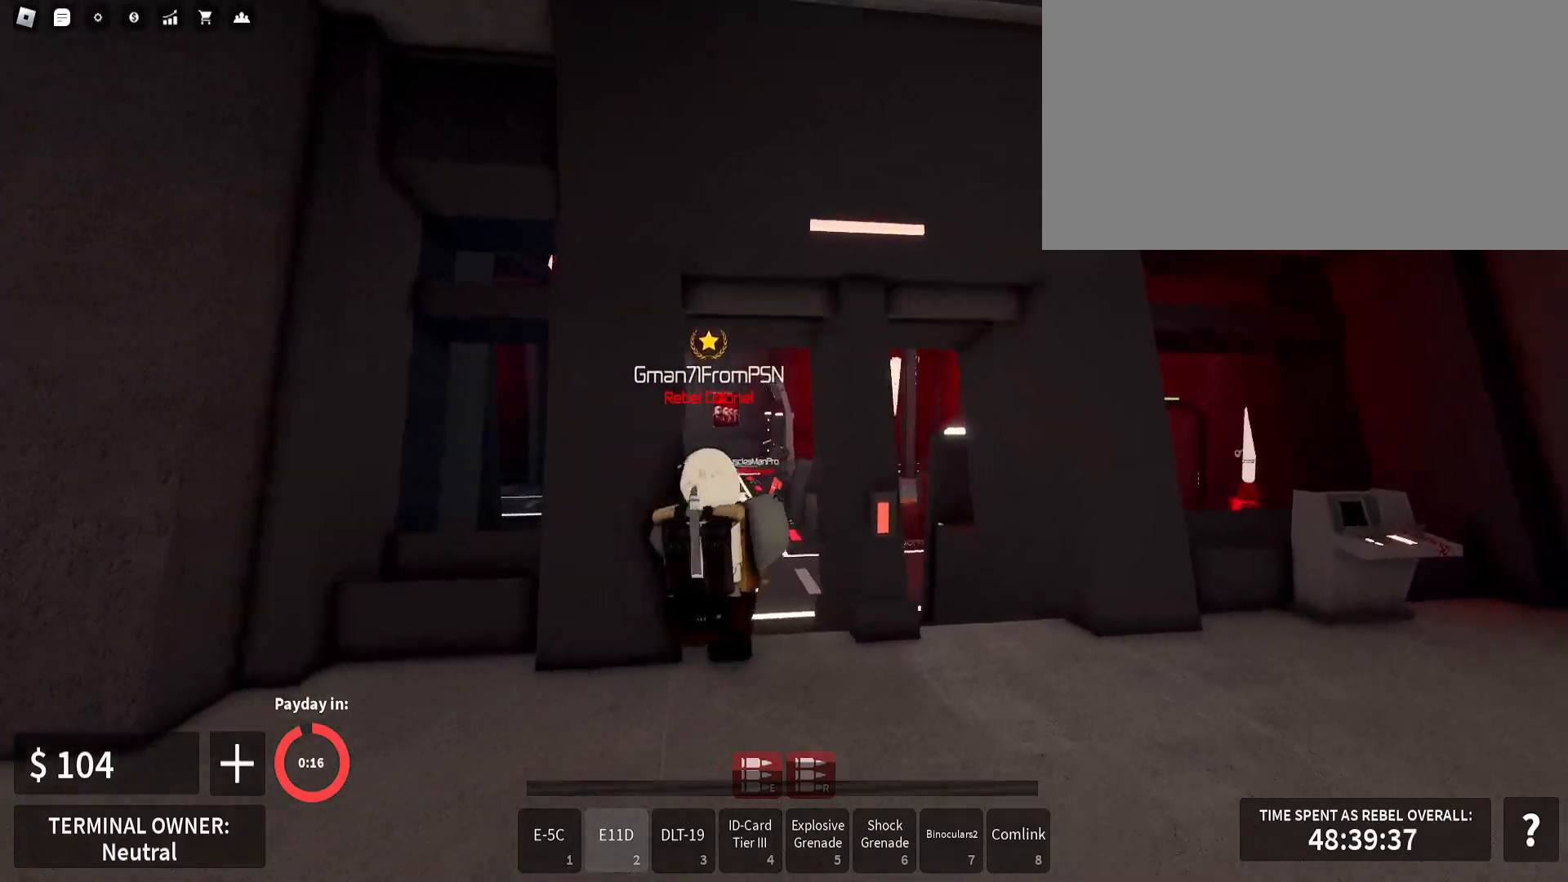
{"keys": ["a", "w"], "mouse": ["left", "right"], "events": [[50, "d", "up"], [100, "d", "down"], [217, "d", "up"], [400, "a", "down"], [467, "mouse_right", "down"], [483, "mouse_left", "down"], [500, "shift_l", "up"]]}
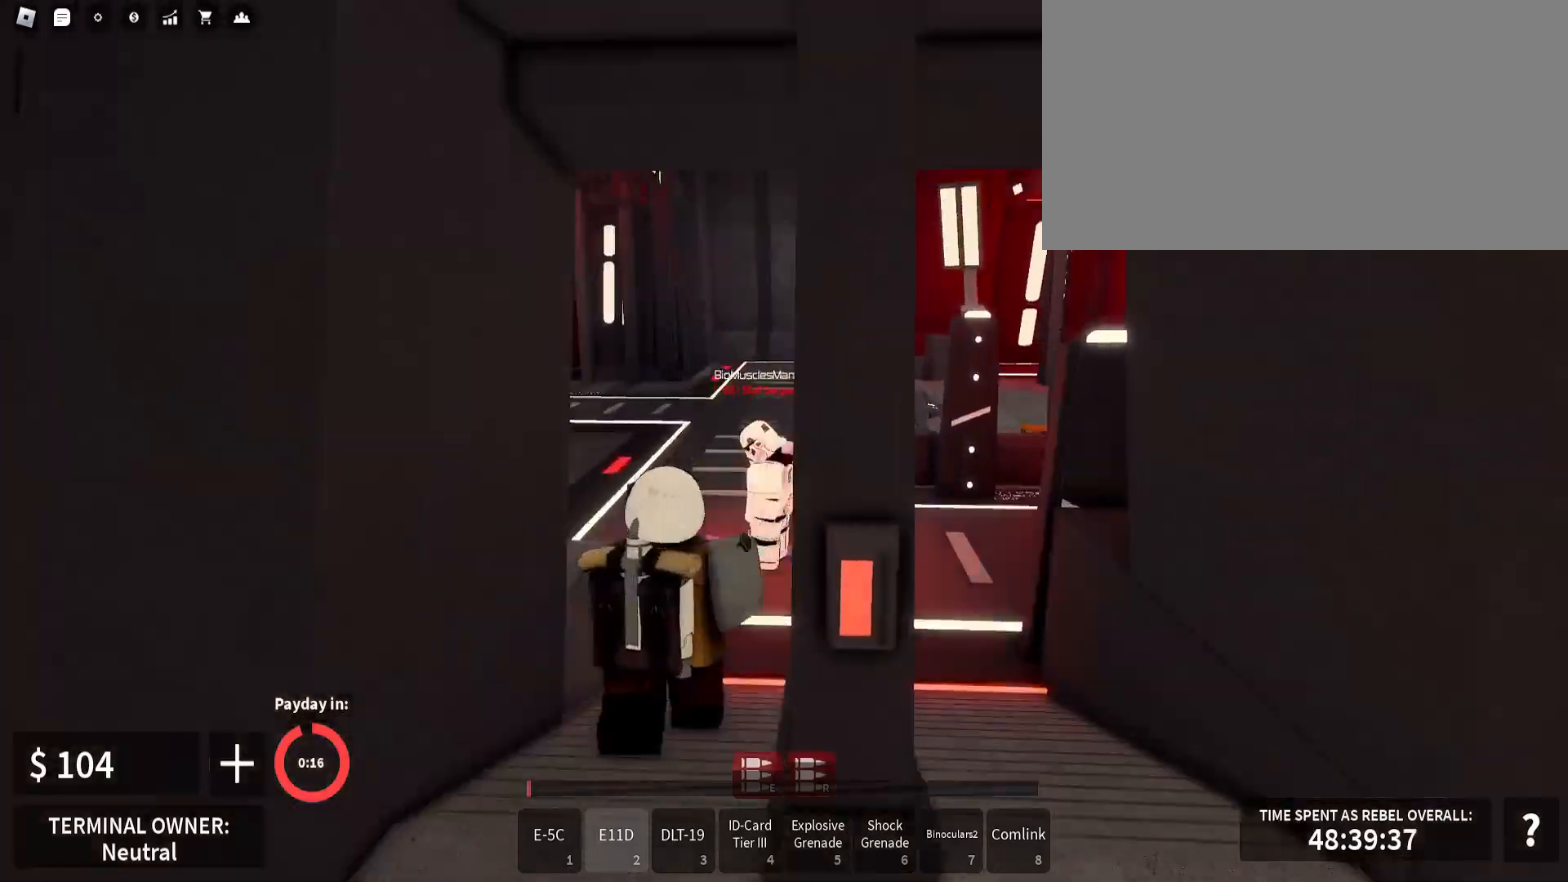
{"keys": ["w"], "mouse": ["left", "right"], "events": [[50, "a", "up"]]}
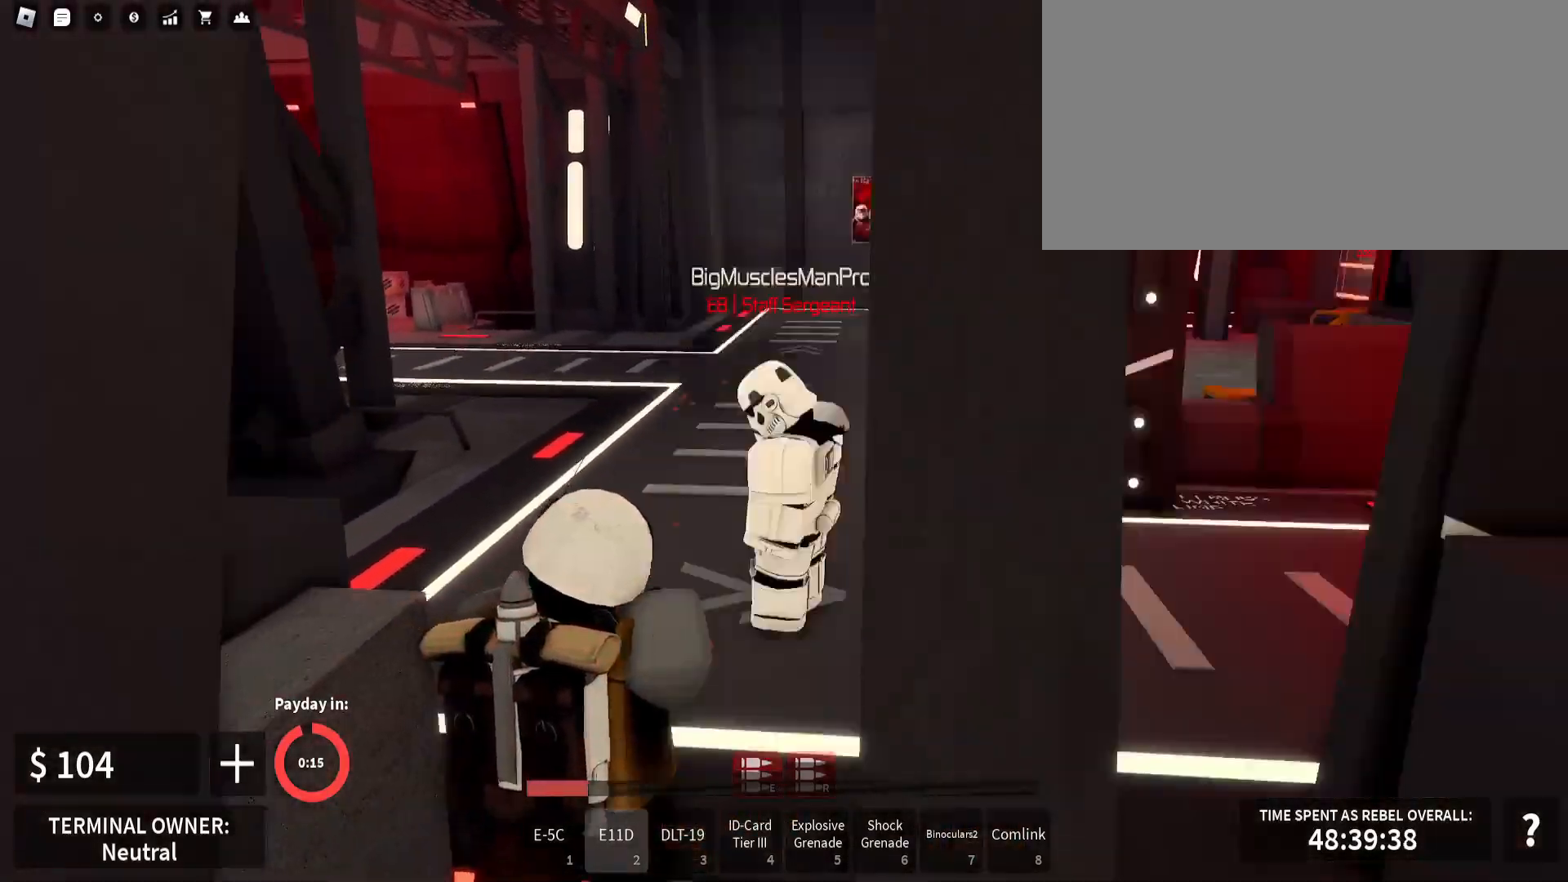
{"keys": ["d", "w"], "mouse": ["right"], "events": [[50, "mouse_left", "up"], [83, "mouse_right", "up"], [100, "d", "down"], [183, "shift_l", "down"], [383, "mouse_left", "down"], [383, "mouse_right", "down"], [400, "d", "up"], [417, "shift_l", "up"], [417, "w", "up"], [467, "w", "down"], [483, "d", "down"], [500, "mouse_left", "up"]]}
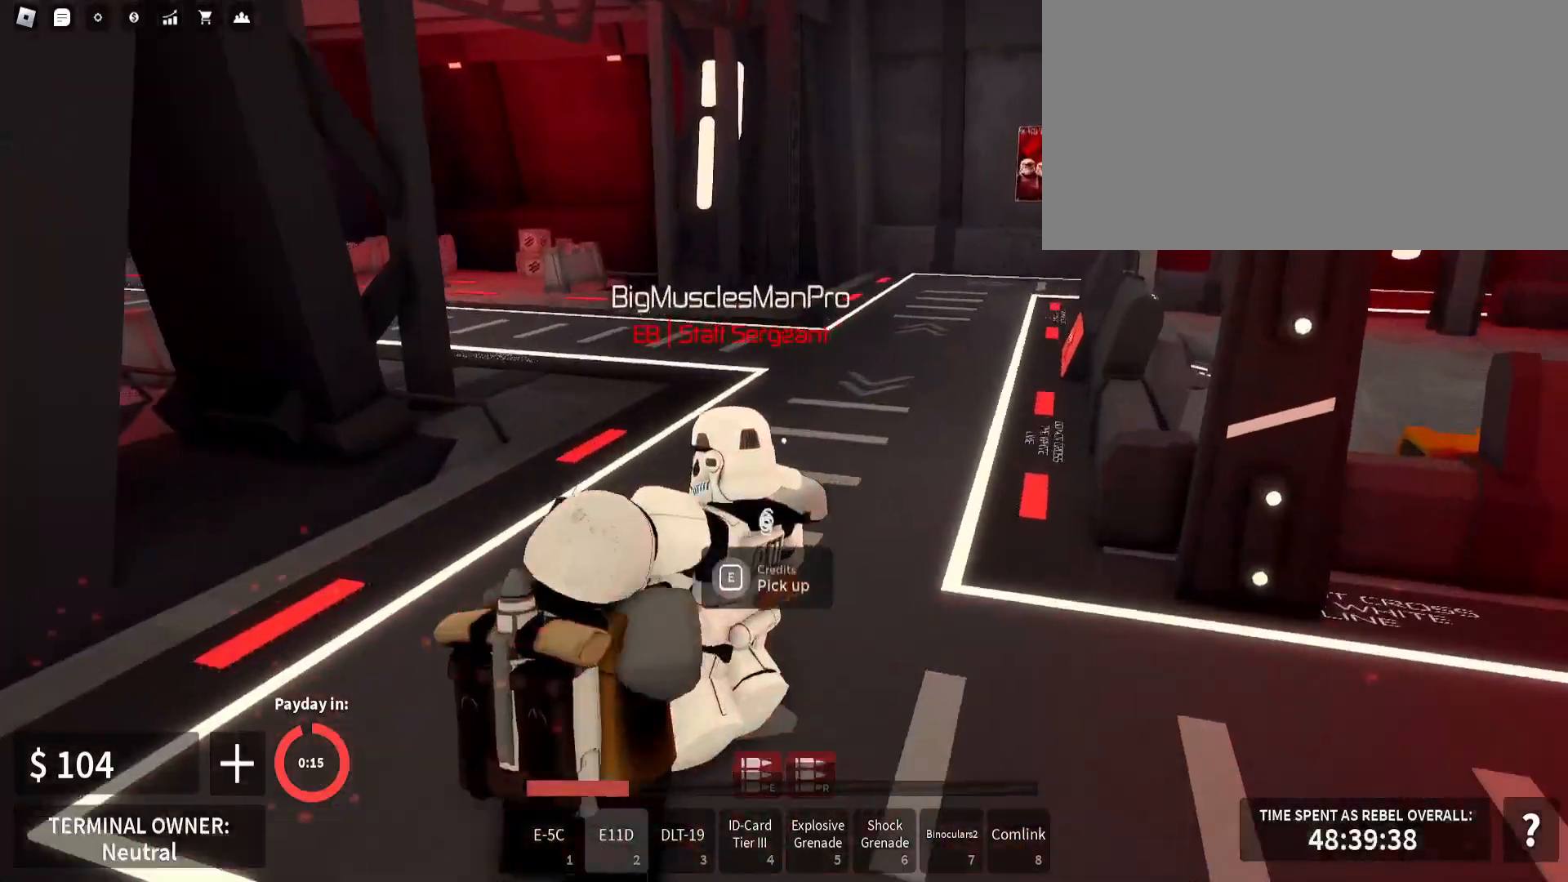
{"keys": ["shift_l", "w"], "mouse": [], "events": [[17, "w", "up"], [67, "mouse_right", "up"], [133, "w", "down"], [150, "a", "down"], [150, "shift_l", "down"], [183, "a", "up"], [467, "d", "up"]]}
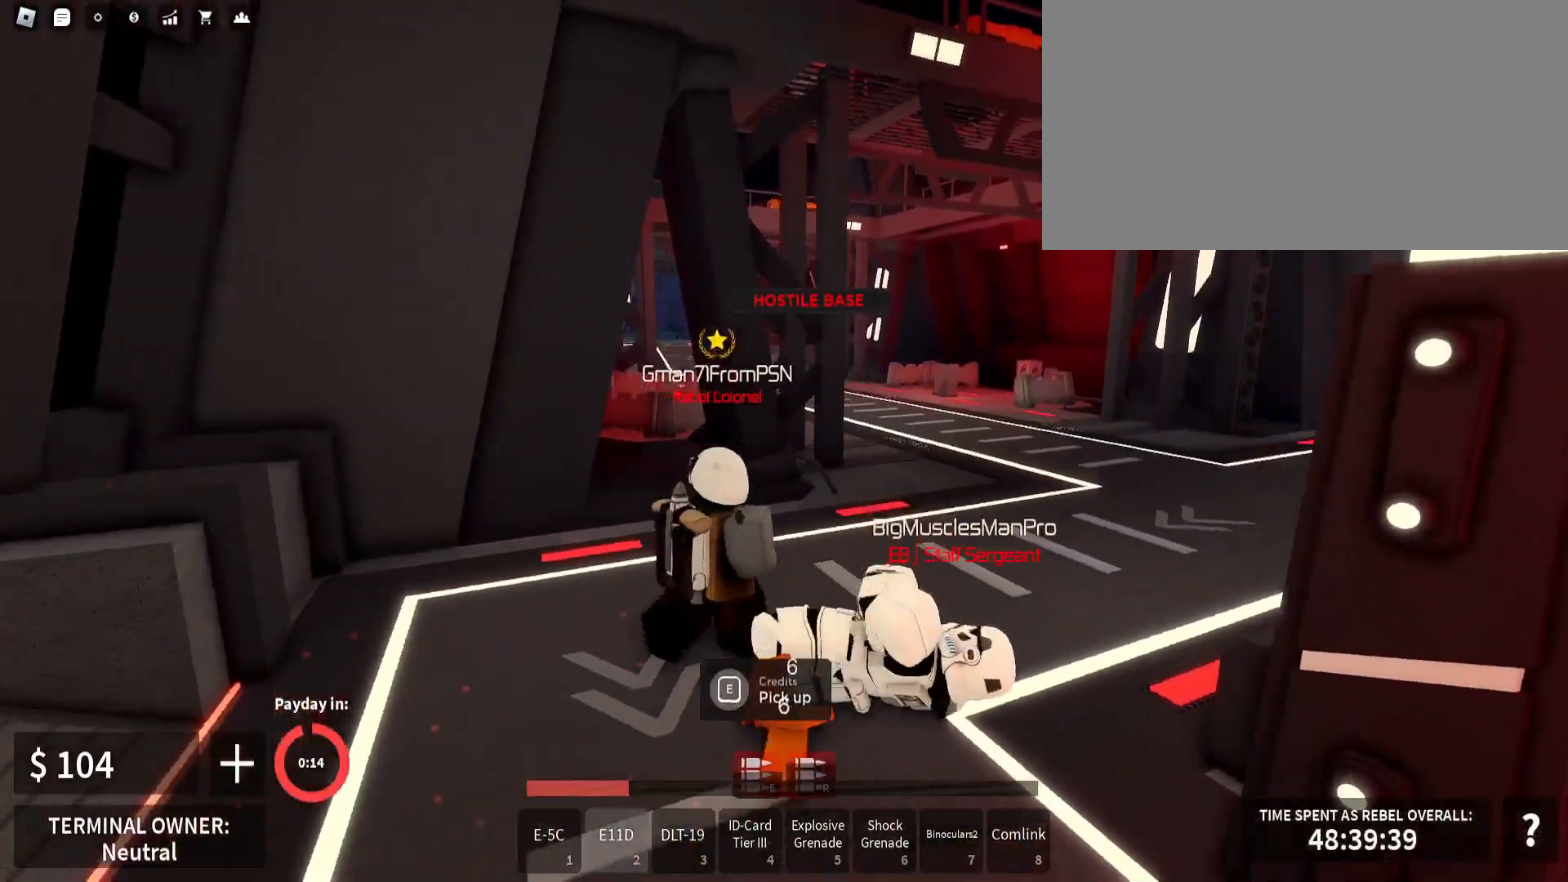
{"keys": ["shift_l", "w"], "mouse": [], "events": [[50, "e", "down"], [117, "e", "up"], [183, "e", "down"], [267, "e", "up"], [317, "e", "down"], [417, "e", "up"]]}
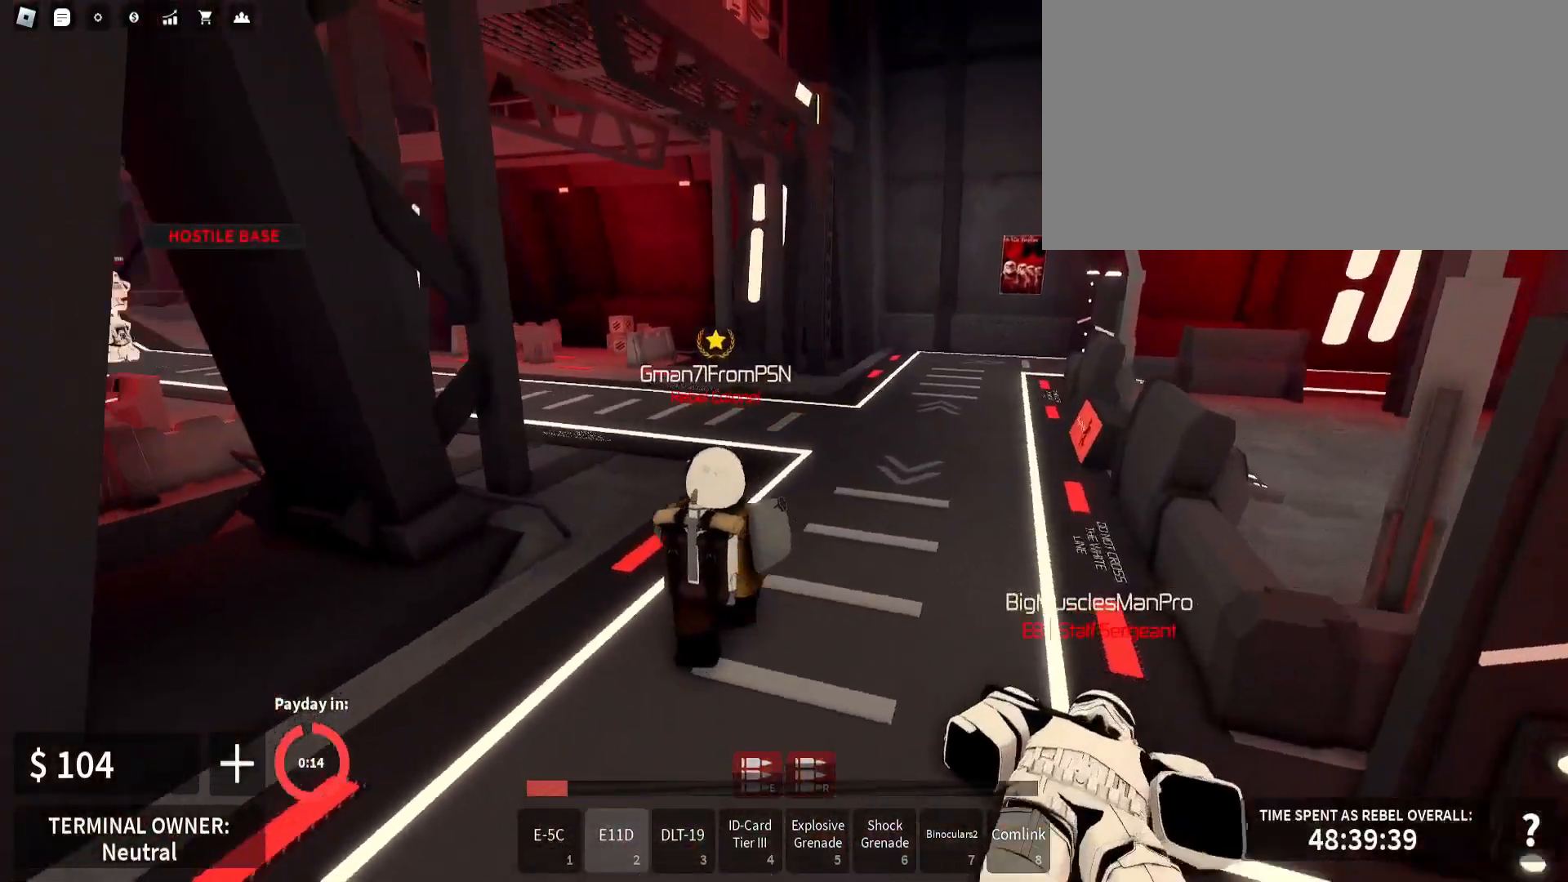
{"keys": ["d", "shift_l", "w"], "mouse": [], "events": [[100, "d", "down"]]}
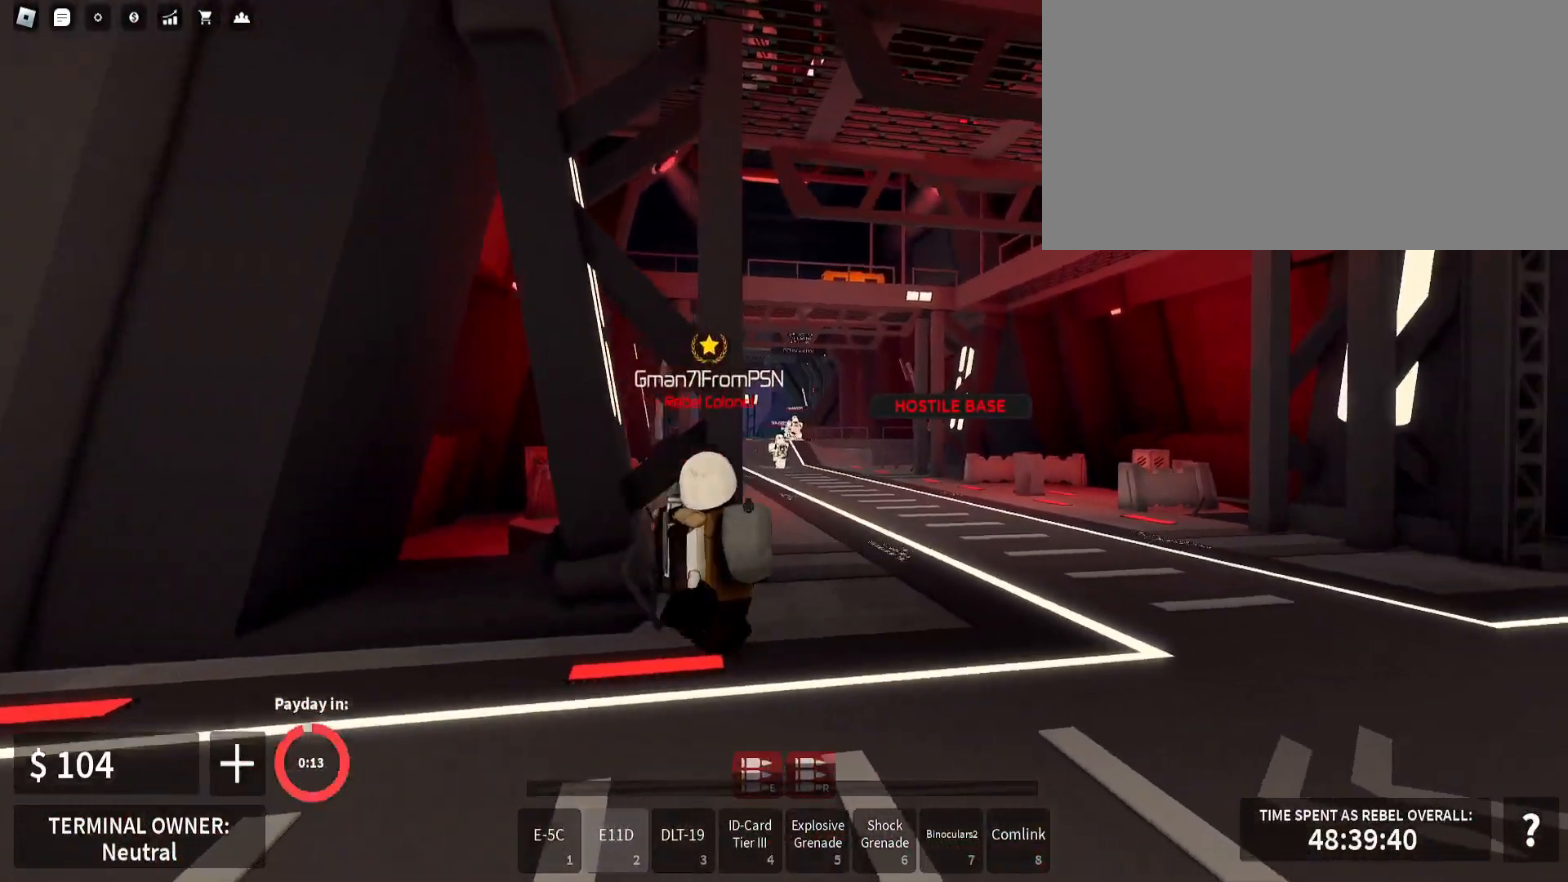
{"keys": ["d", "w"], "mouse": ["left", "right"], "events": [[17, "mouse_right", "down"], [50, "mouse_left", "down"], [50, "shift_l", "up"], [117, "d", "up"], [300, "d", "down"], [400, "d", "up"], [483, "d", "down"]]}
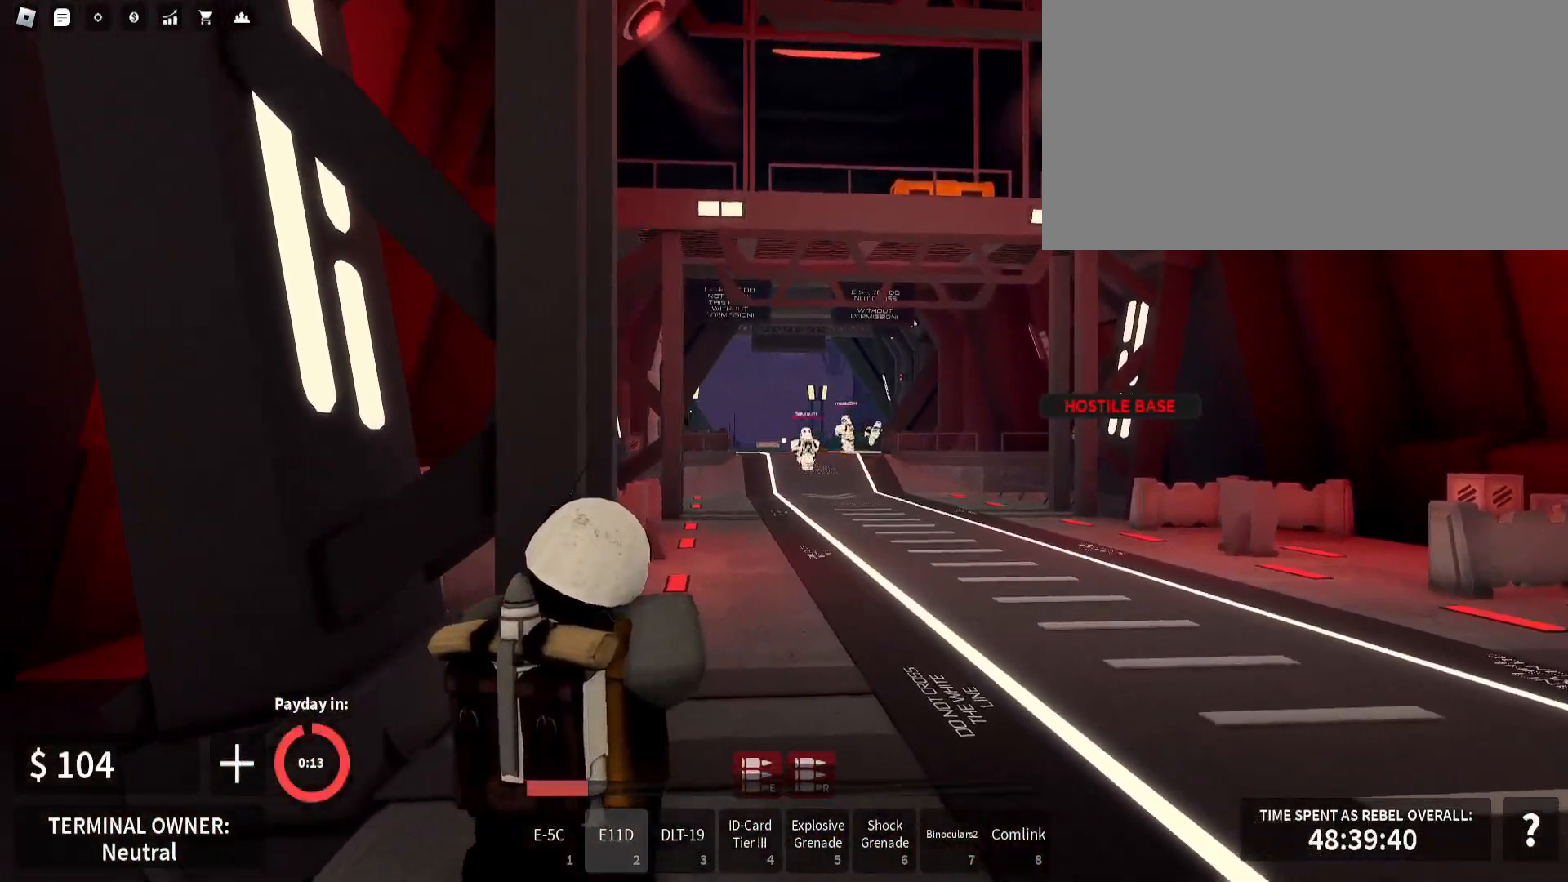
{"keys": ["d", "w"], "mouse": ["left", "right"], "events": [[150, "d", "up"], [283, "a", "down"], [417, "a", "up"], [467, "d", "down"]]}
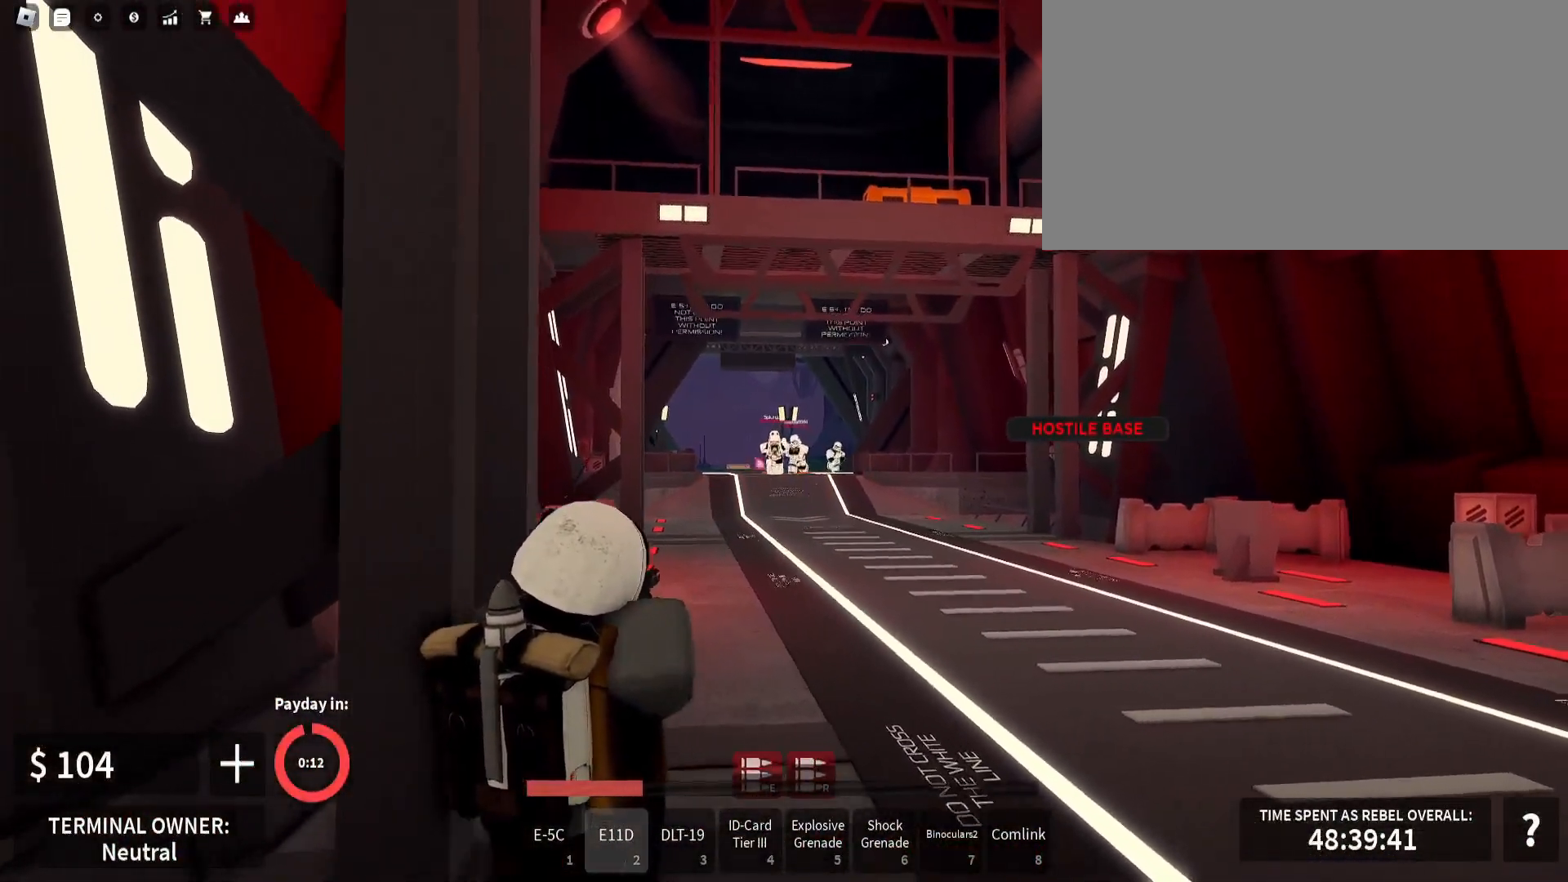
{"keys": ["a", "d"], "mouse": ["left", "right"], "events": [[83, "d", "up"], [183, "d", "down"], [267, "d", "up"], [283, "a", "down"], [300, "w", "up"], [450, "d", "down"]]}
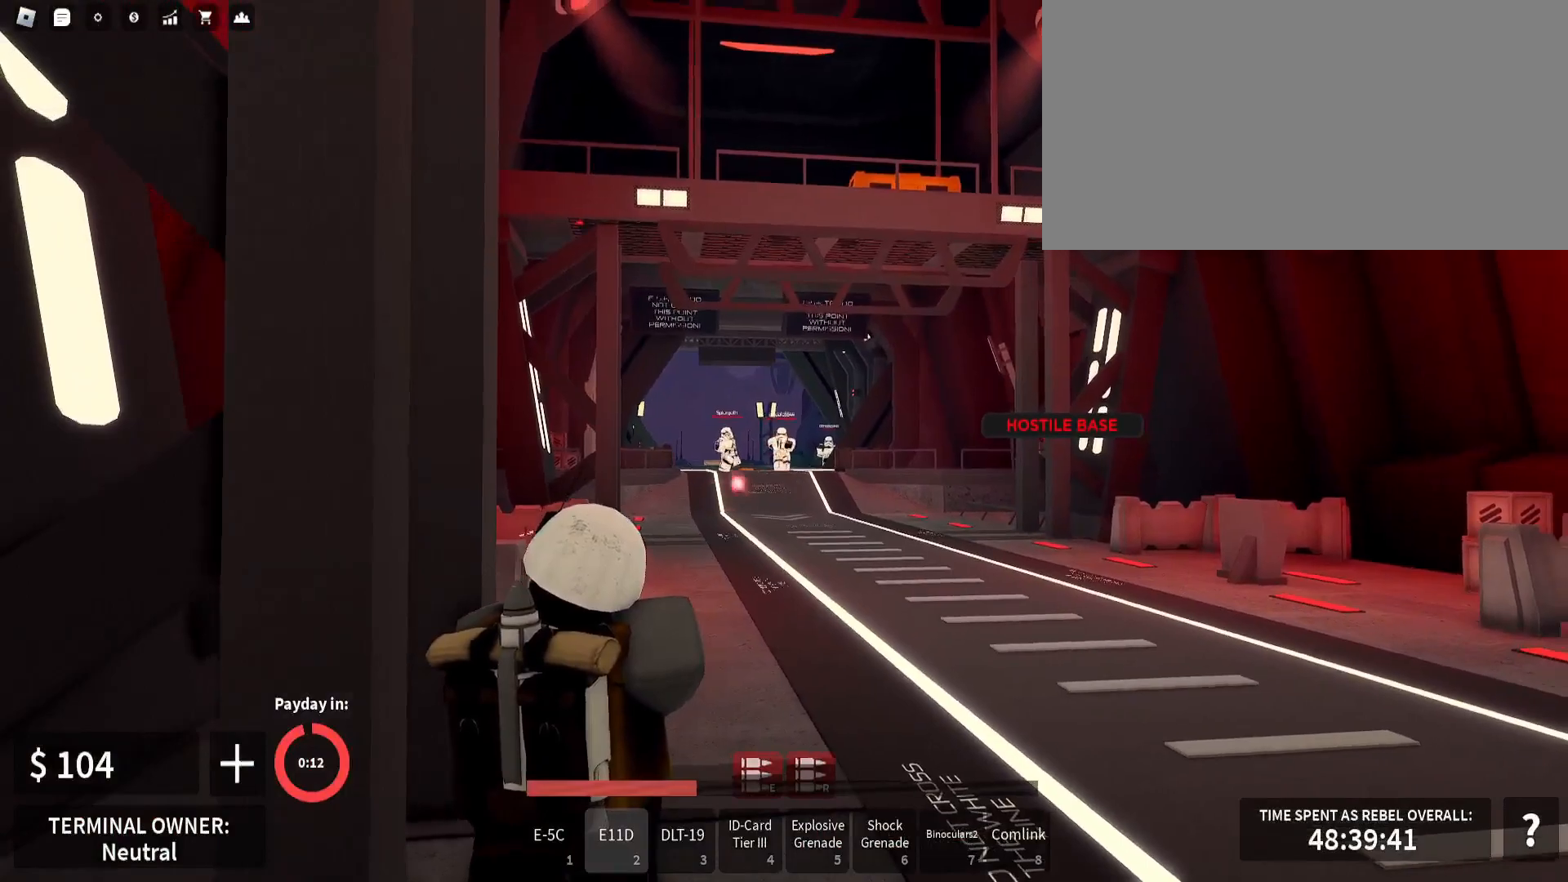
{"keys": ["s"], "mouse": ["left", "right"], "events": [[67, "a", "up"], [183, "d", "up"], [200, "a", "down"], [367, "a", "up"], [383, "s", "down"]]}
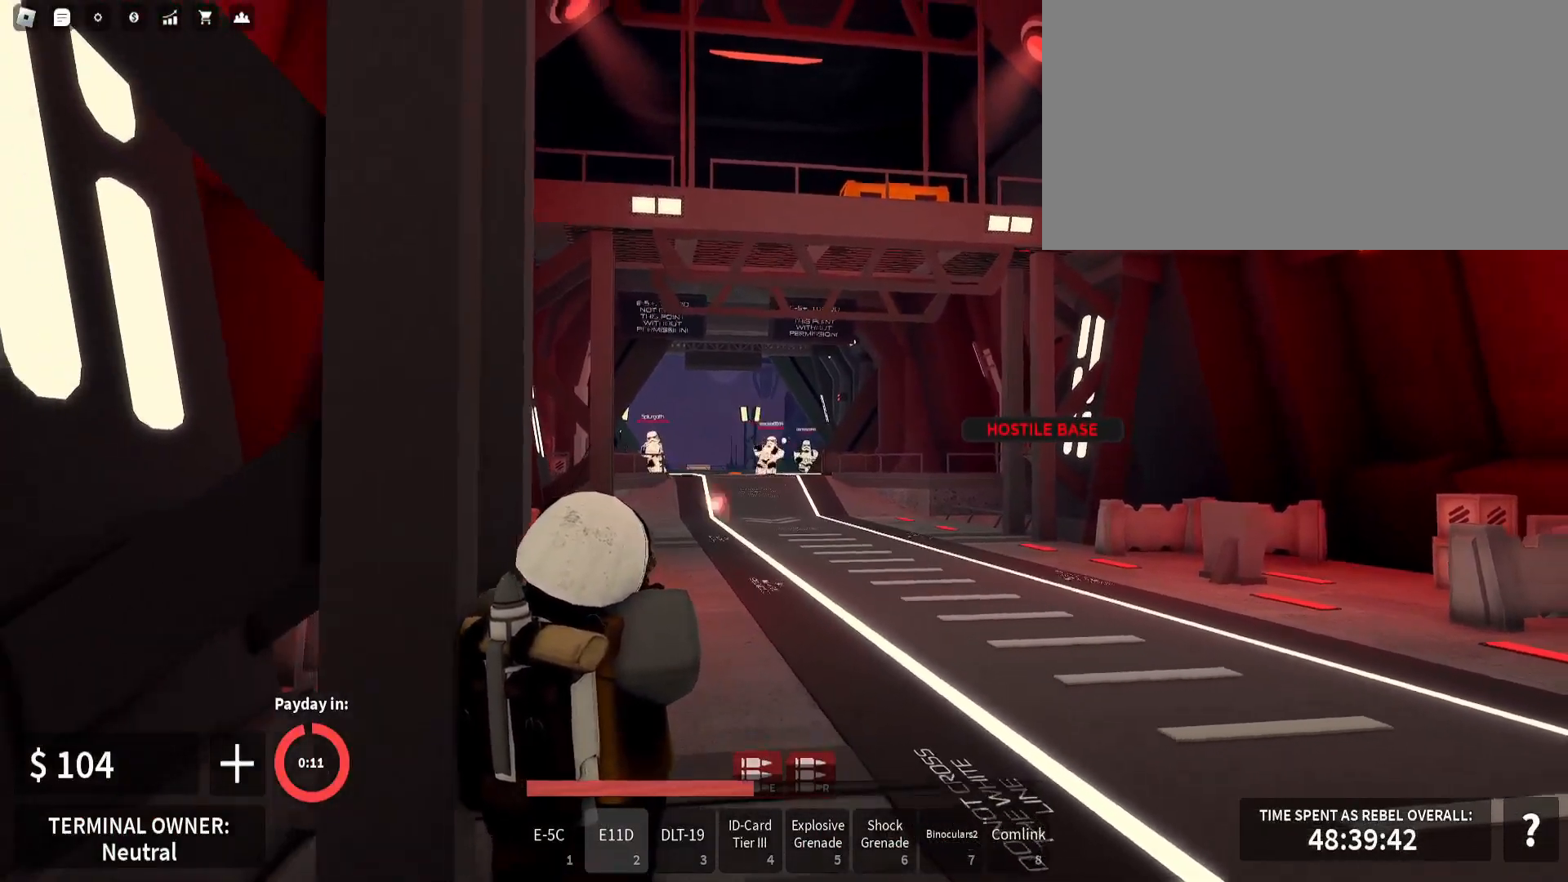
{"keys": ["a"], "mouse": ["left", "right"], "events": [[17, "mouse_left", "up"], [100, "d", "down"], [200, "s", "up"], [233, "mouse_left", "down"], [267, "mouse_left", "up"], [317, "a", "down"], [350, "d", "up"], [367, "mouse_left", "down"]]}
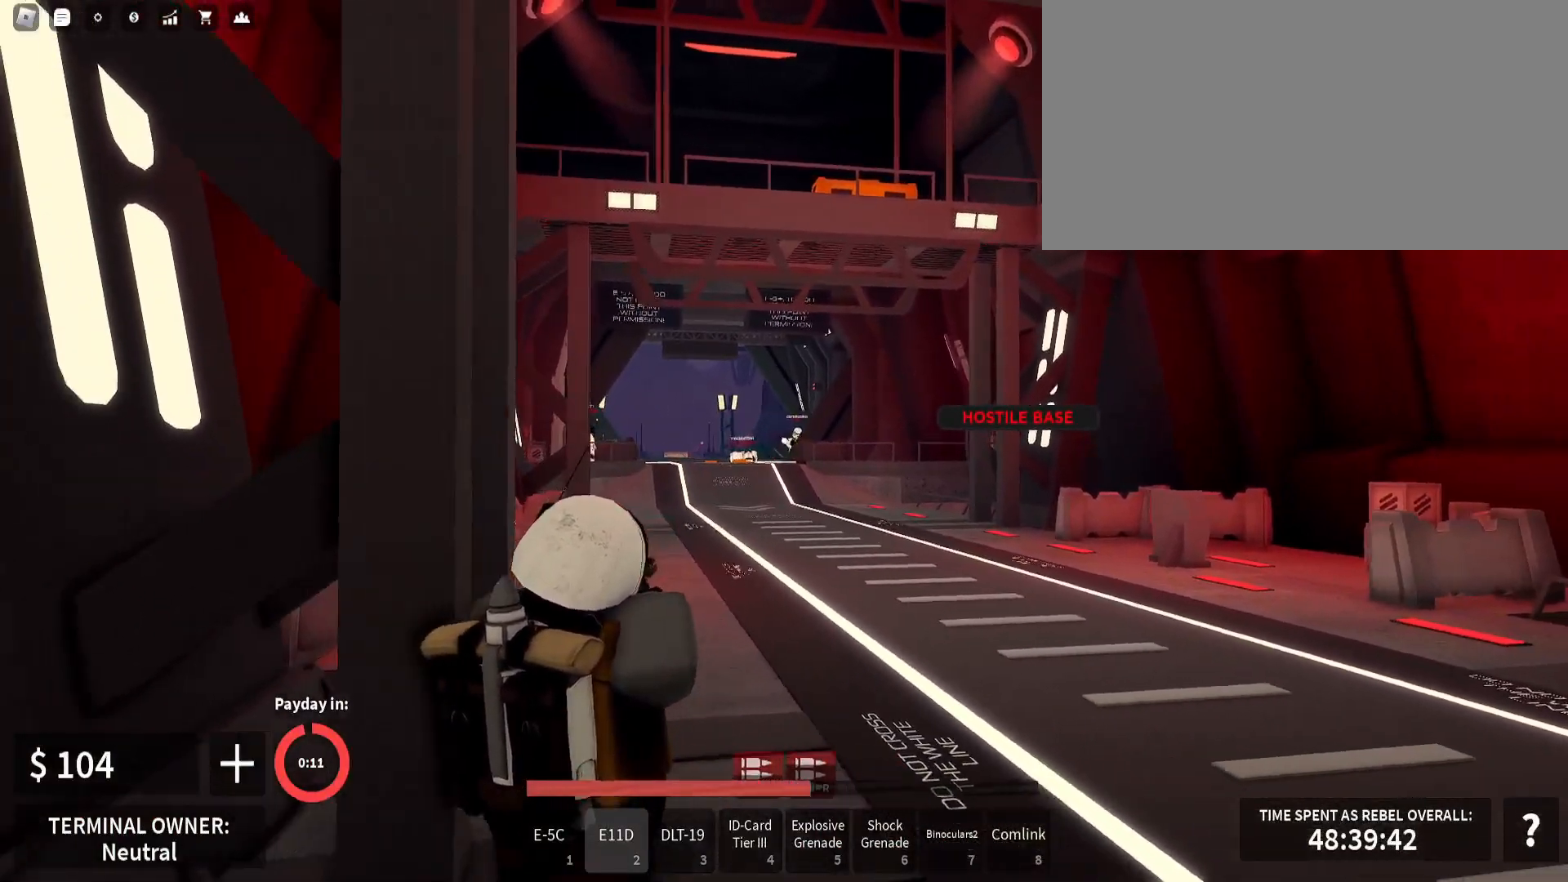
{"keys": ["s"], "mouse": ["right"], "events": [[50, "s", "down"], [67, "a", "up"], [117, "a", "down"], [200, "a", "up"], [267, "a", "down"], [300, "a", "up"], [450, "mouse_left", "up"]]}
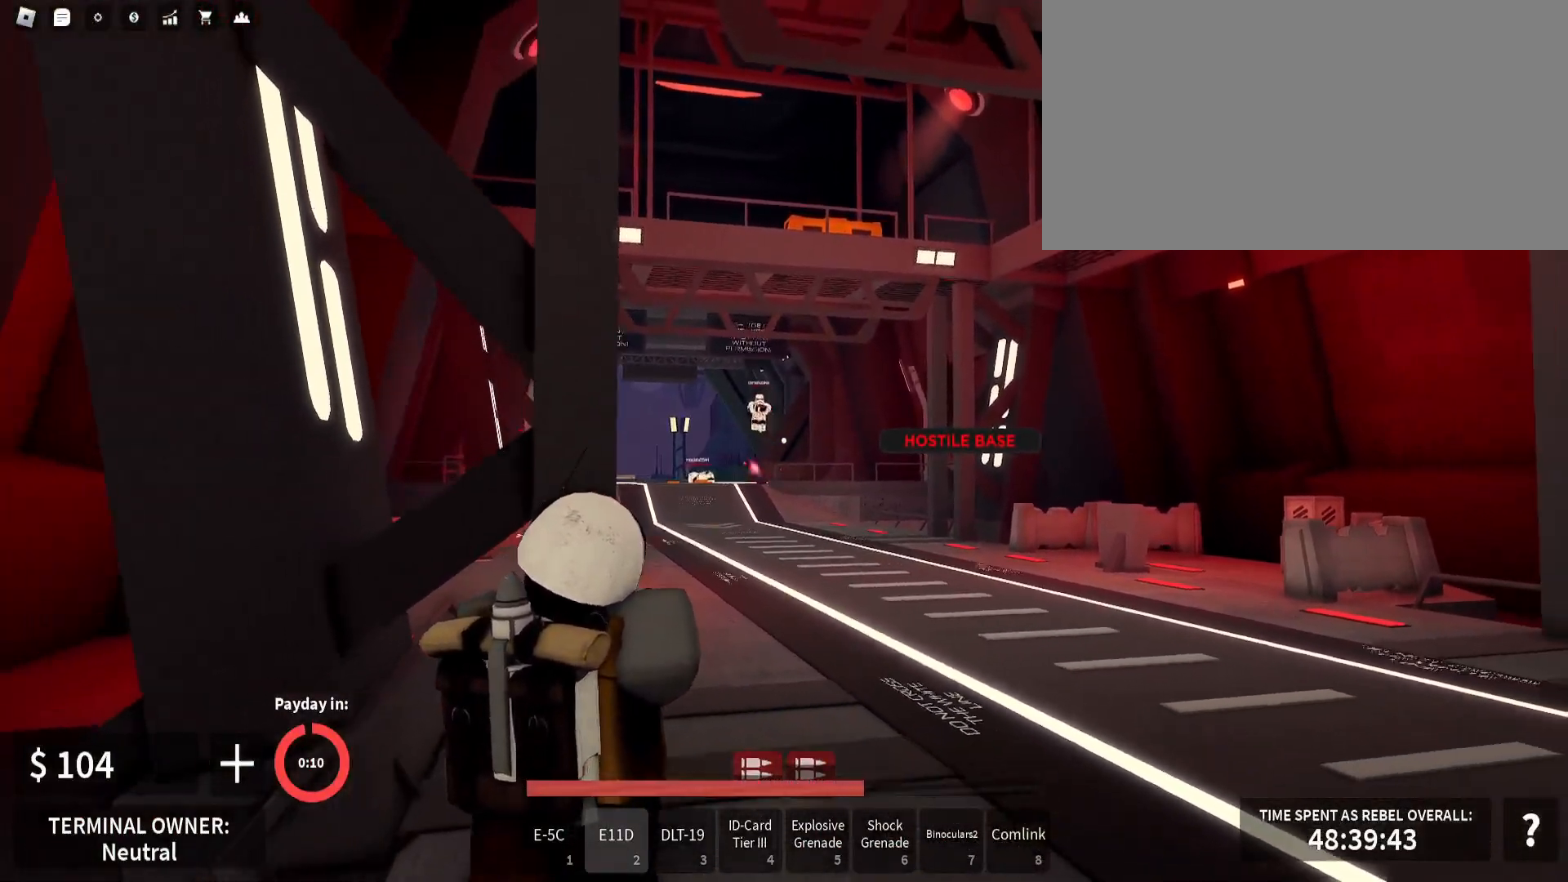
{"keys": ["s"], "mouse": ["left", "right"], "events": [[17, "mouse_left", "down"], [433, "a", "down"], [500, "a", "up"]]}
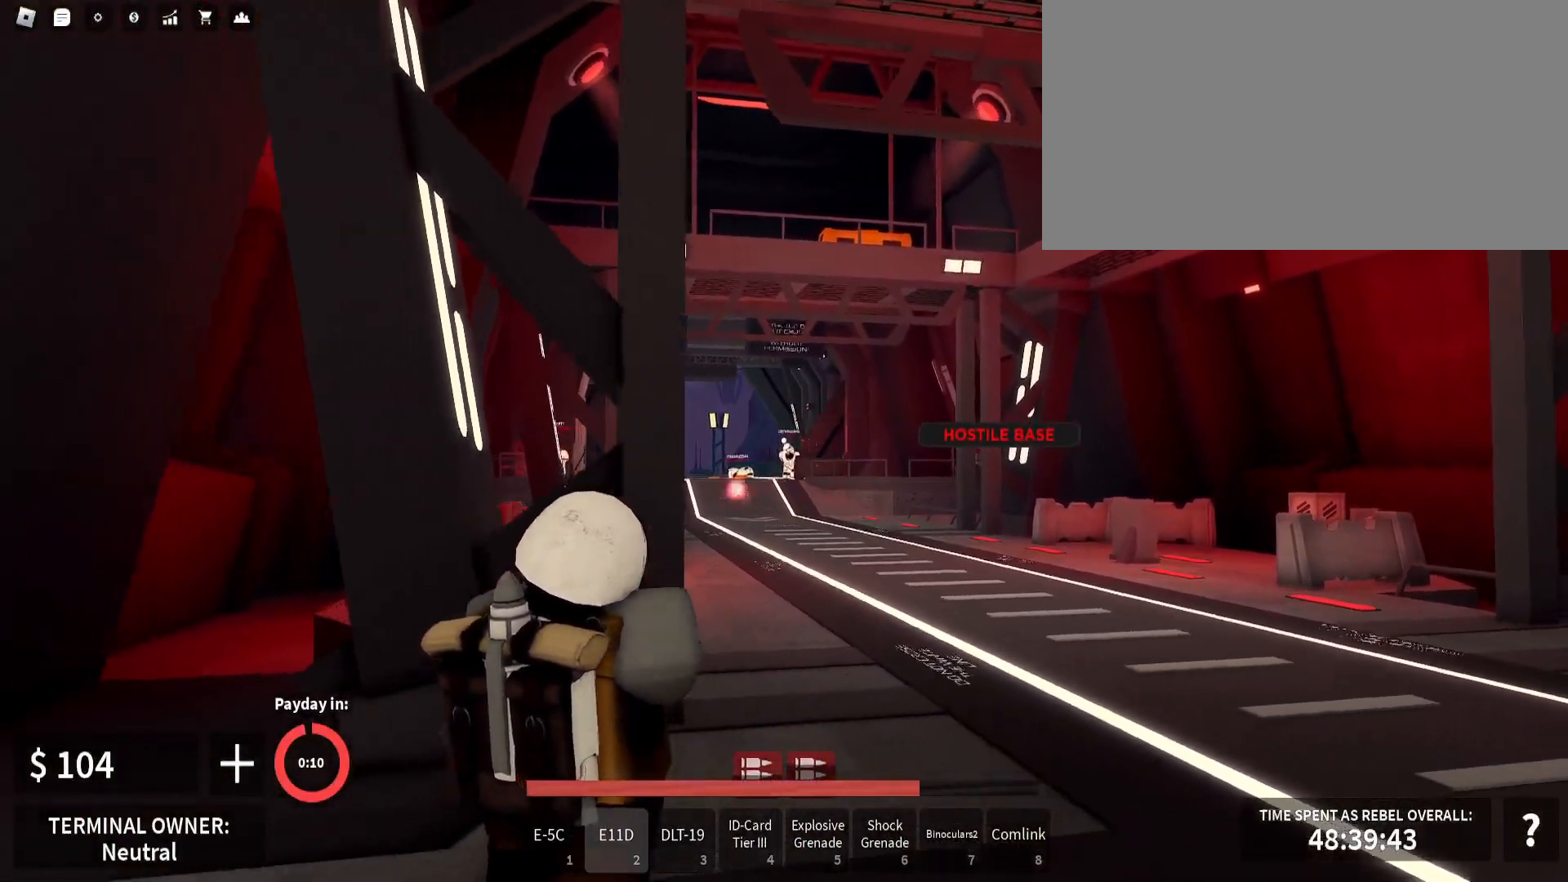
{"keys": ["1", "s"], "mouse": ["left", "right"], "events": [[467, "1", "down"]]}
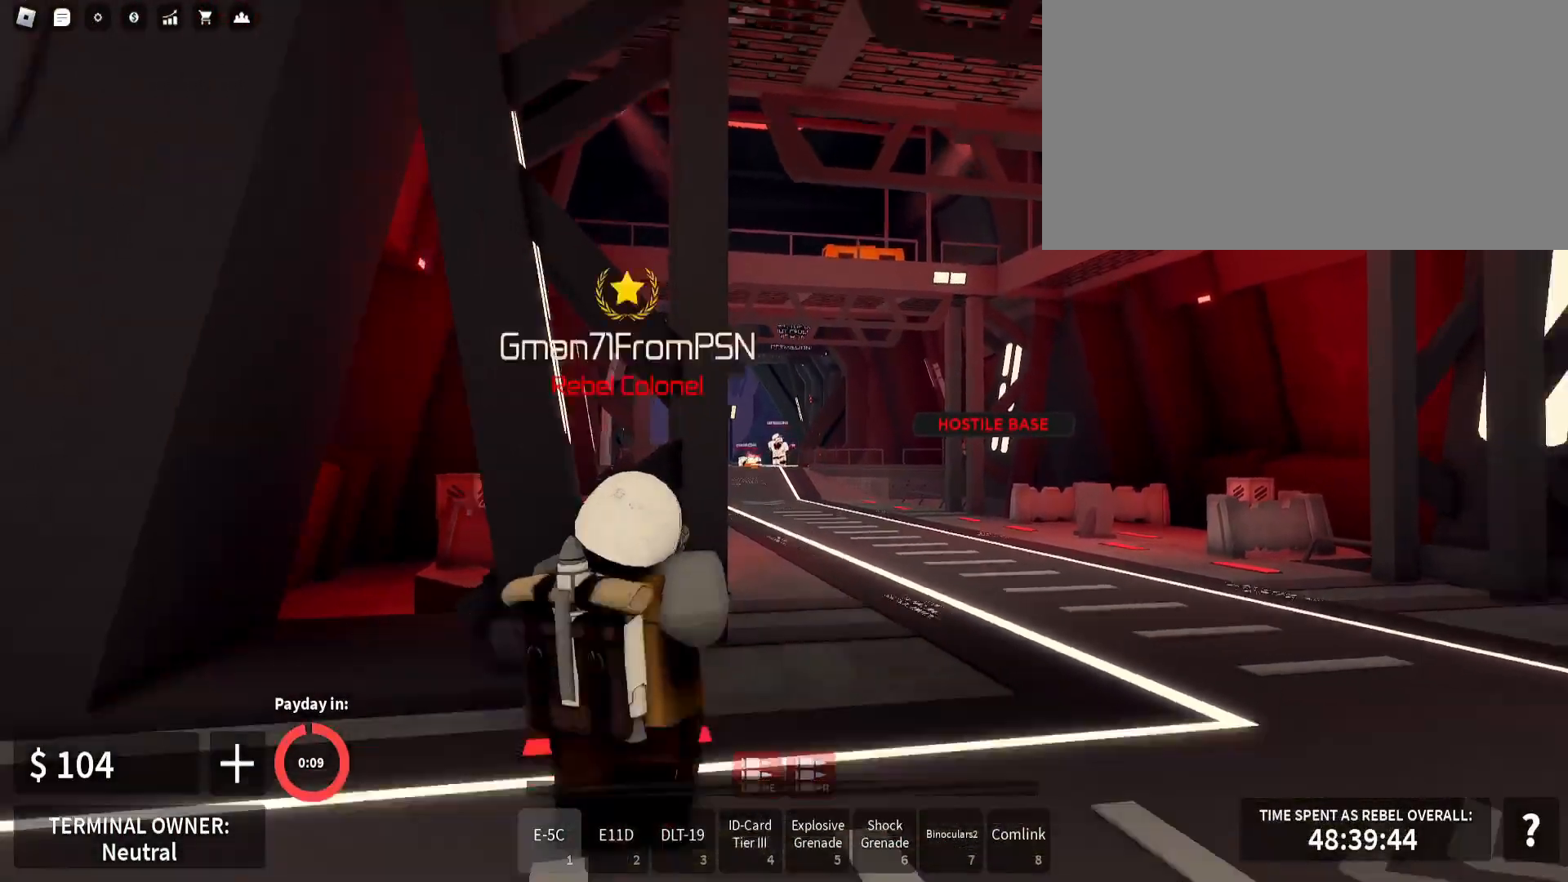
{"keys": ["d"], "mouse": ["left", "right"], "events": [[33, "mouse_left", "up"], [67, "mouse_right", "up"], [83, "1", "up"], [150, "mouse_left", "down"], [183, "mouse_right", "down"], [317, "s", "up"], [333, "d", "down"]]}
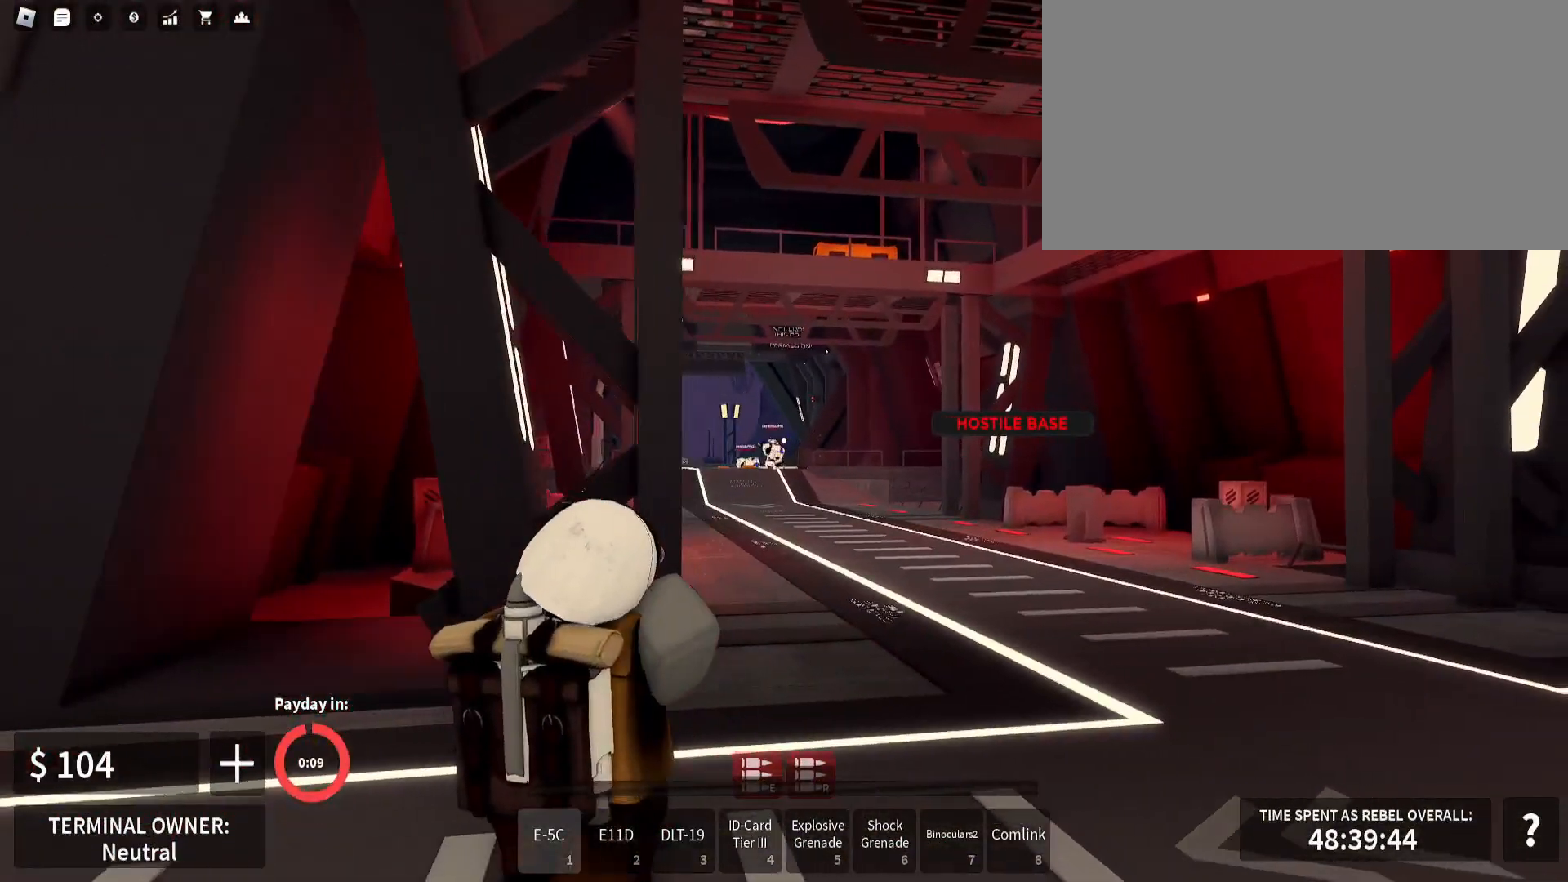
{"keys": ["d", "shift_l", "w"], "mouse": [], "events": [[17, "d", "up"], [33, "a", "down"], [33, "mouse_left", "up"], [83, "mouse_right", "up"], [117, "w", "down"], [183, "shift_l", "down"], [383, "a", "up"], [383, "d", "down"]]}
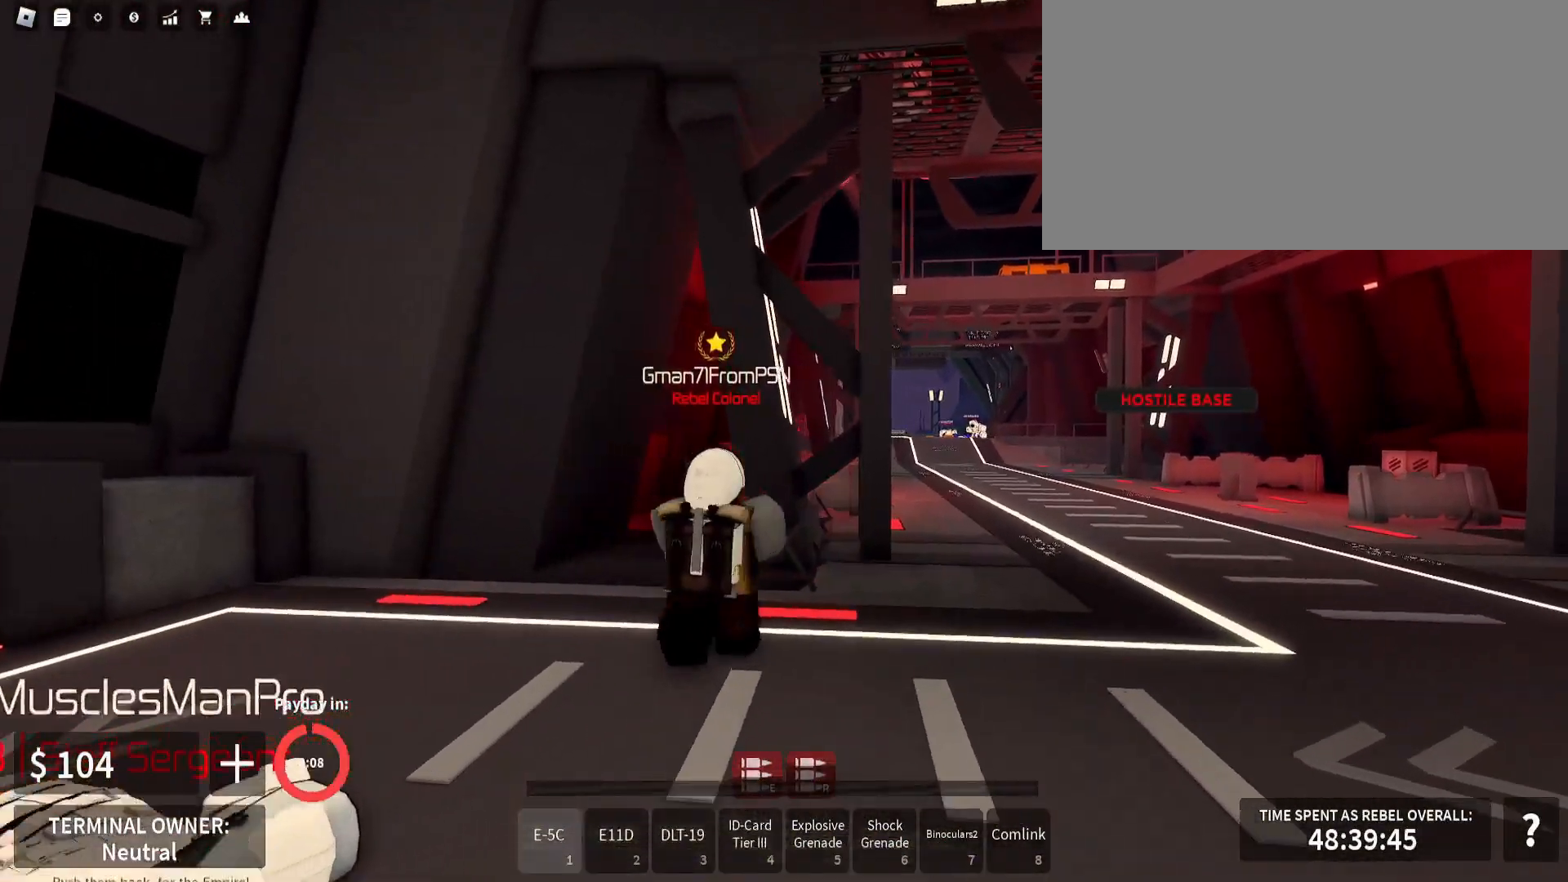
{"keys": ["d", "shift_l", "w"], "mouse": [], "events": [[67, "w", "up"], [400, "w", "down"]]}